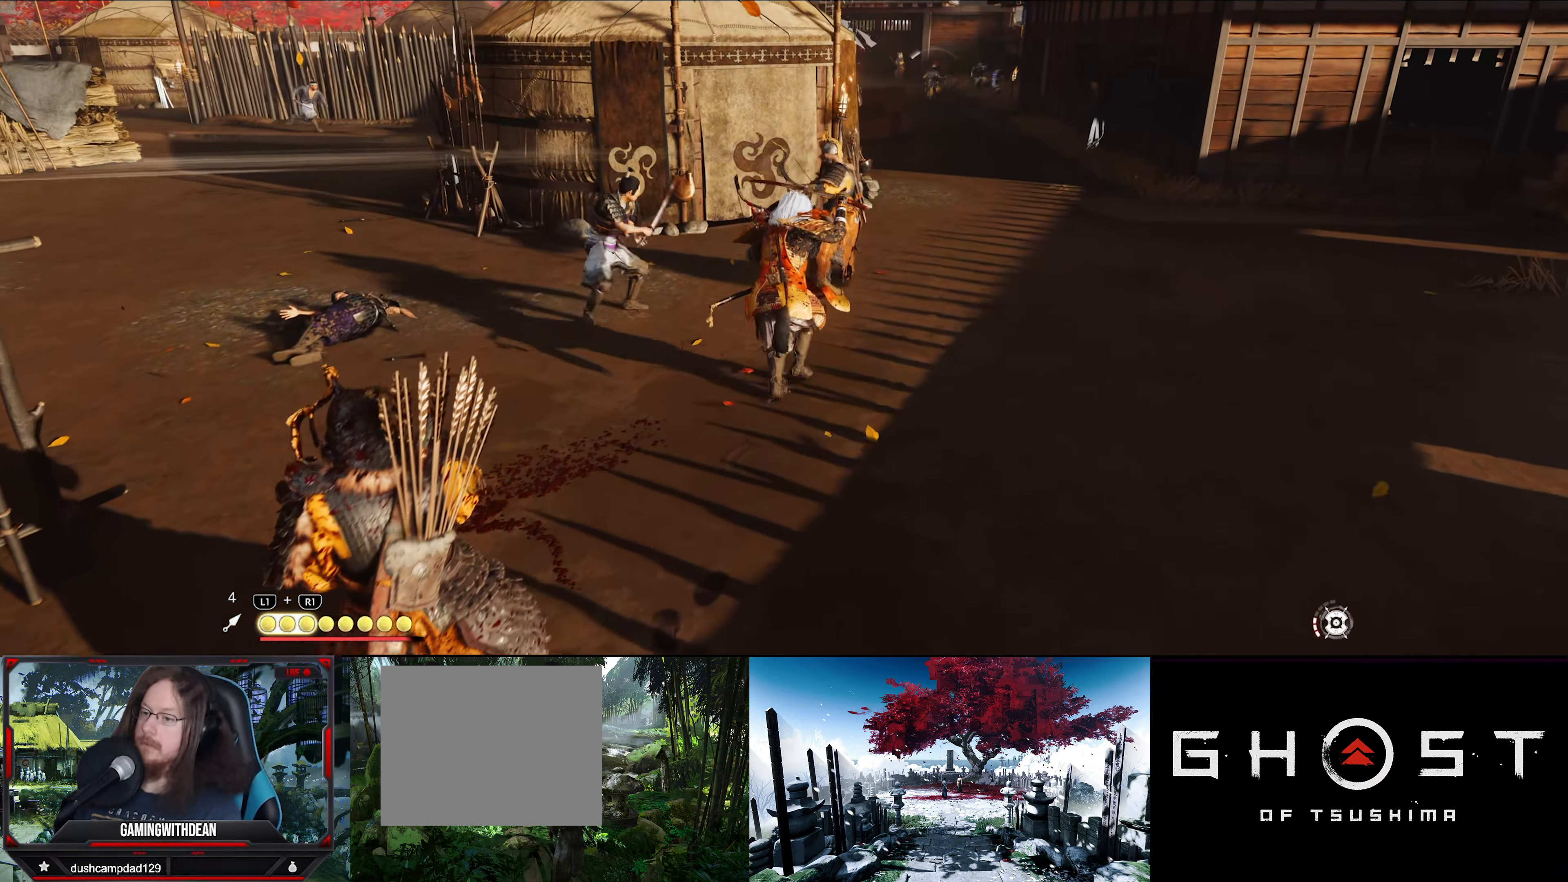
Gameplay with a controller (PlayStation layout); each line is a JSON object with the inputs held at the frame after it. "events" lists button and stick changes between this image and that frame as [ms after this image, input, new state], when the widget could be followed in between. Not read: TOUCHPAD.
{"buttons": [], "left_stick": "center", "right_stick": "center", "events": [[83, "SQUARE", "down"], [183, "left_stick", "center"], [200, "SQUARE", "up"], [250, "SQUARE", "down"], [367, "SQUARE", "up"], [417, "SQUARE", "down"], [483, "SQUARE", "up"]]}
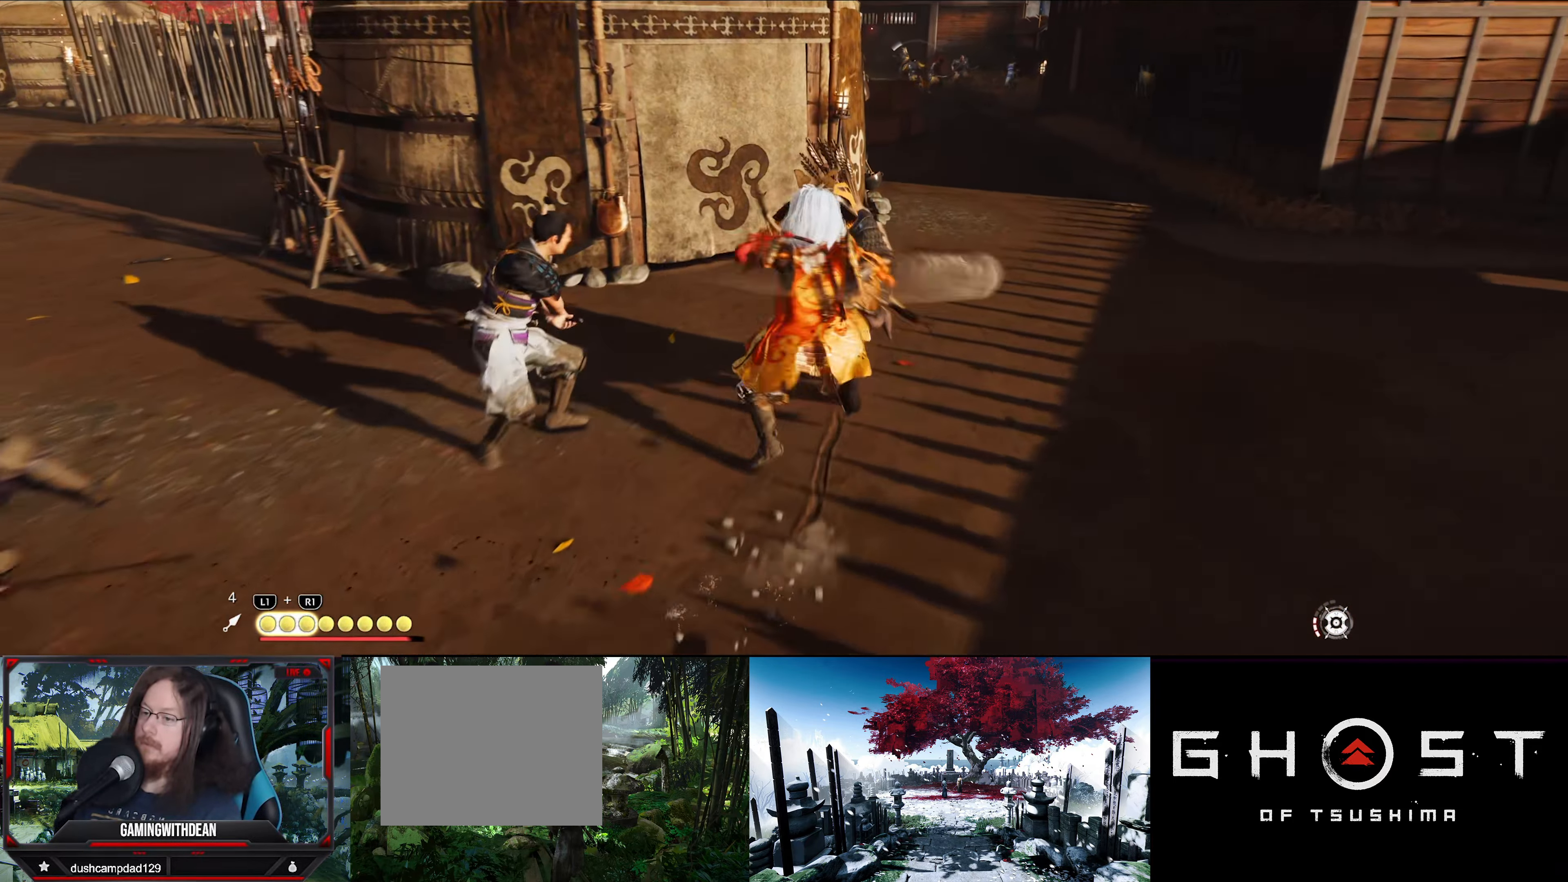
{"buttons": ["SQUARE"], "left_stick": "center", "right_stick": "center", "events": [[17, "SQUARE", "down"], [117, "SQUARE", "up"], [183, "SQUARE", "down"], [267, "SQUARE", "up"], [350, "SQUARE", "down"], [433, "SQUARE", "up"], [483, "SQUARE", "down"]]}
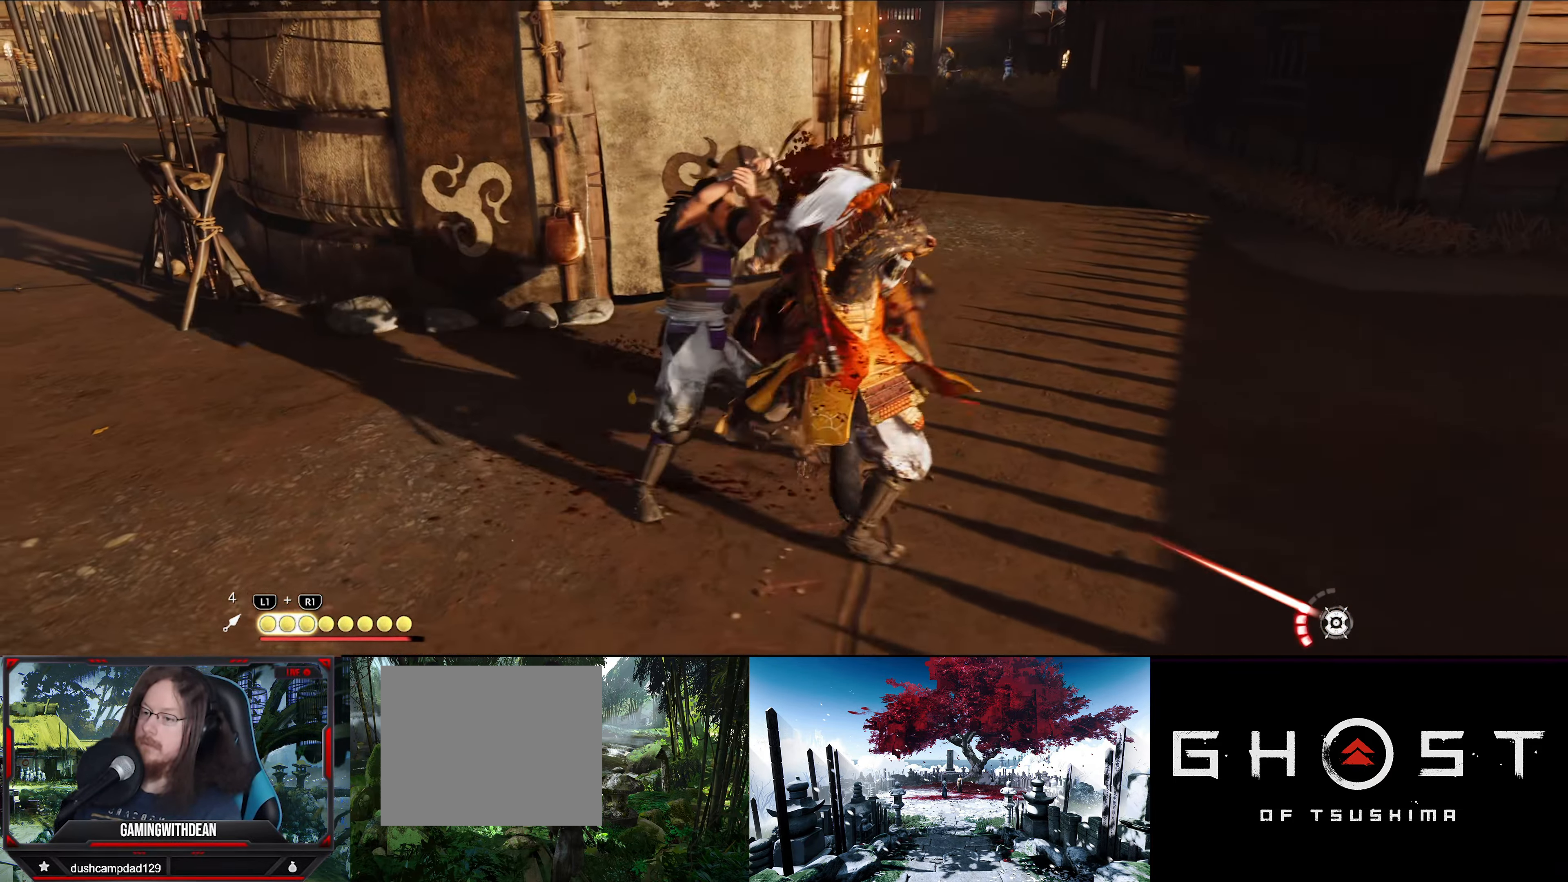
{"buttons": [], "left_stick": "up-right", "right_stick": "center", "events": [[67, "SQUARE", "up"], [367, "left_stick", "up-right"]]}
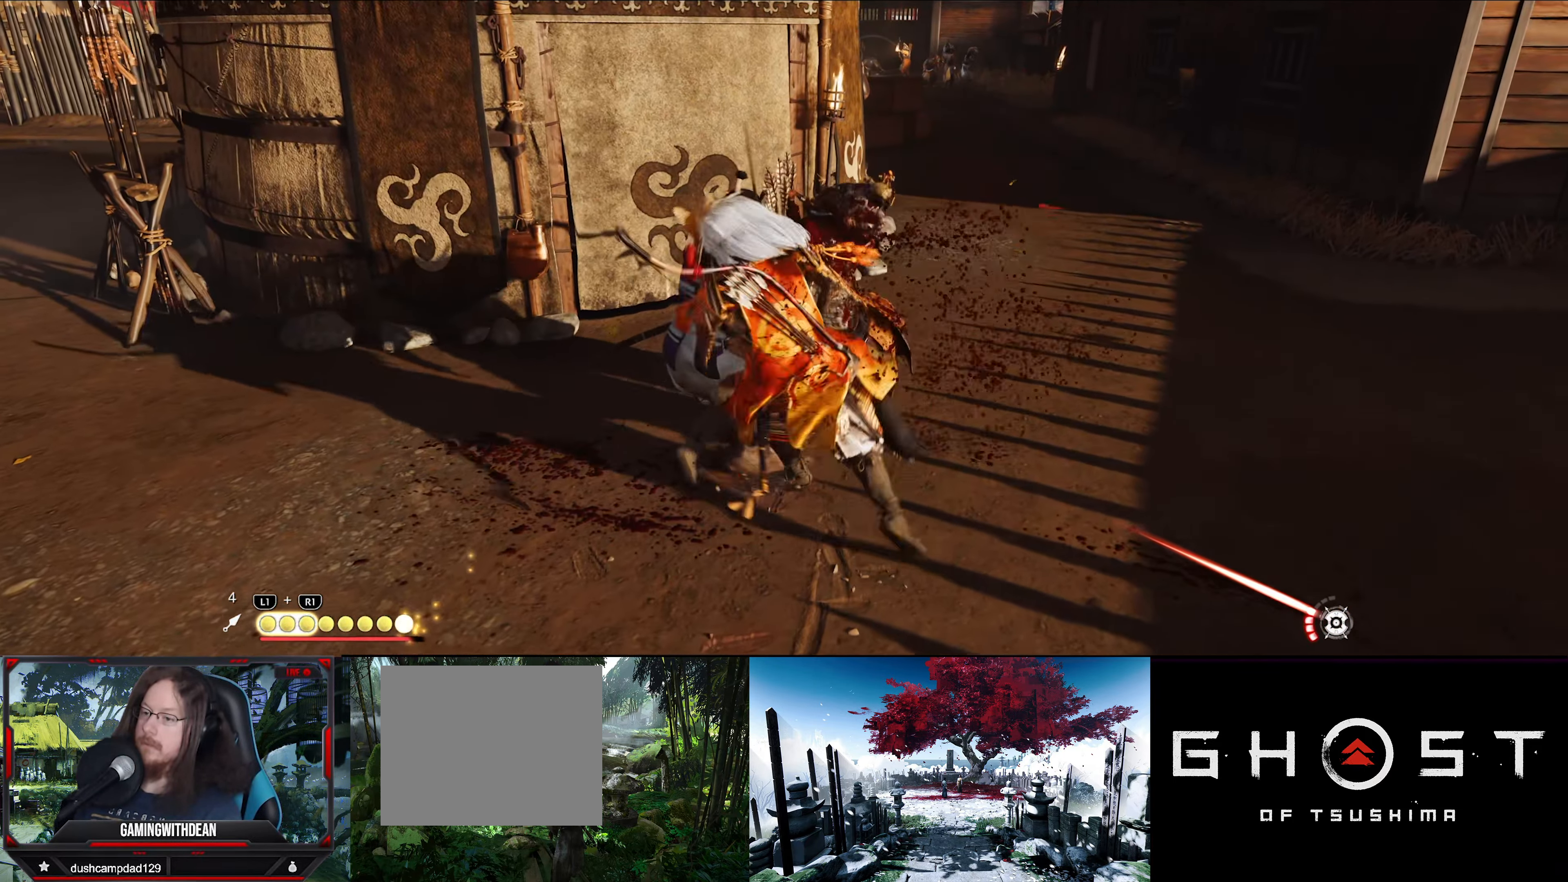
{"buttons": [], "left_stick": "up-right", "right_stick": "center", "events": [[50, "right_stick", "right"], [334, "right_stick", "center"]]}
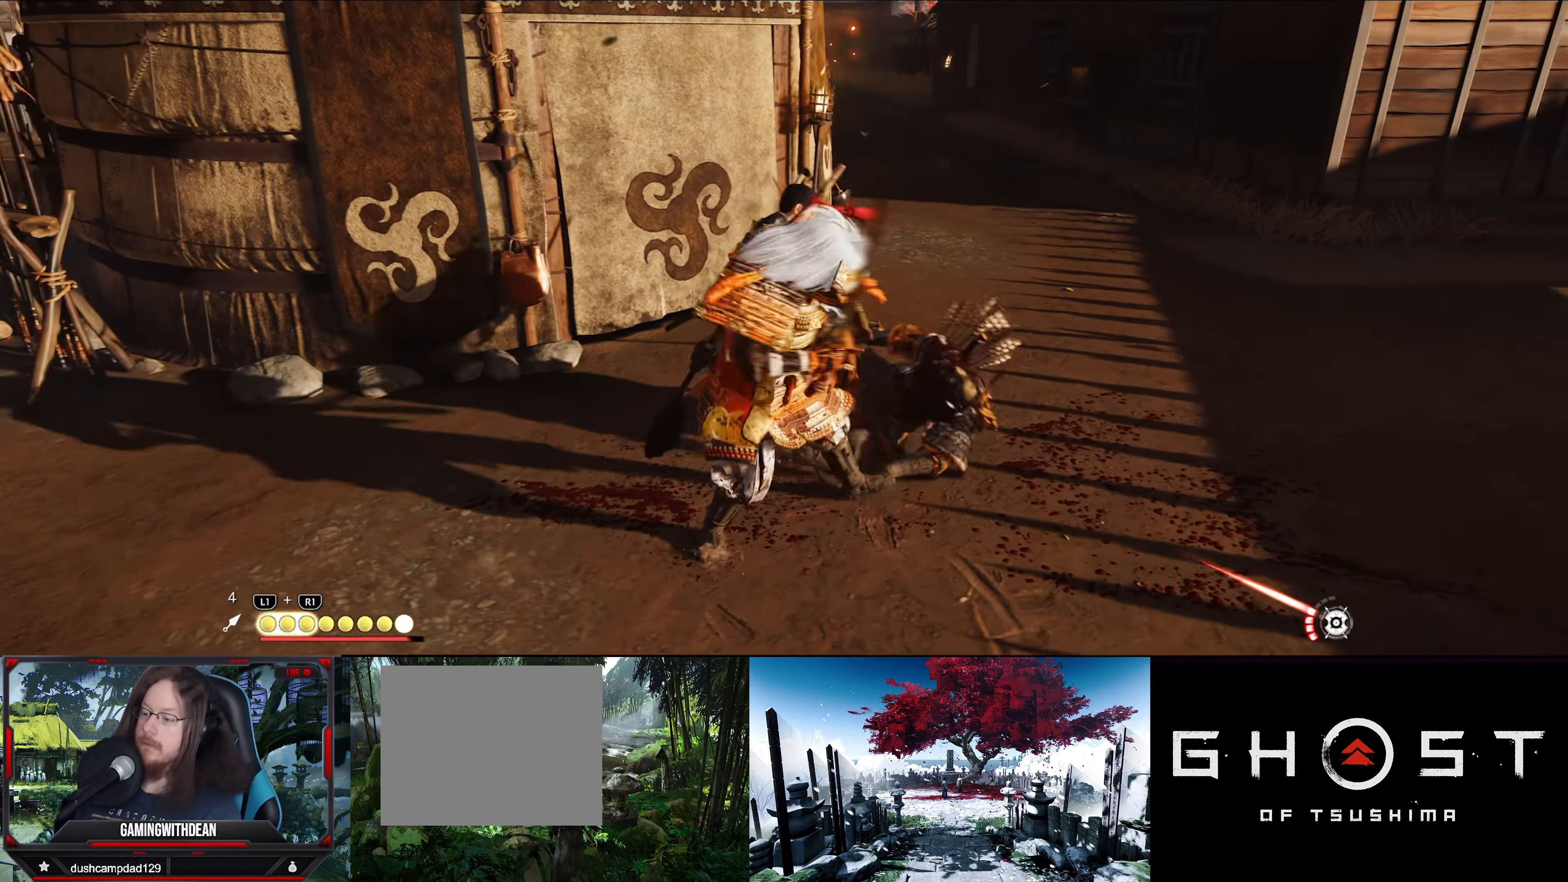
{"buttons": ["R2"], "left_stick": "up-right", "right_stick": "center", "events": [[234, "R2", "down"]]}
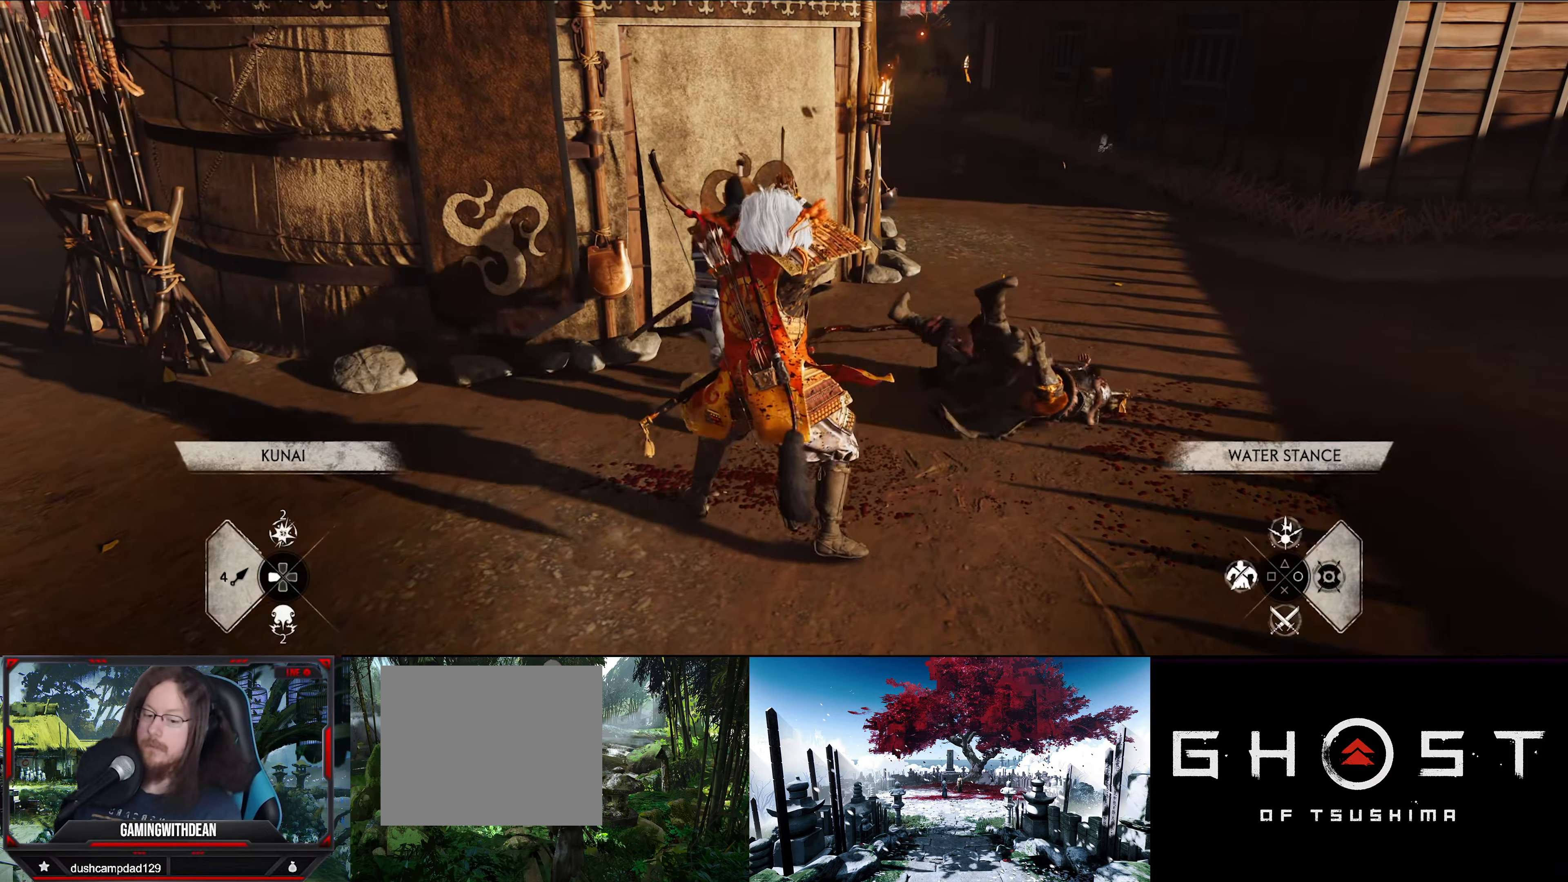
{"buttons": [], "left_stick": "up-right", "right_stick": "center", "events": [[167, "CROSS", "down"], [284, "CROSS", "up"], [434, "R2", "up"]]}
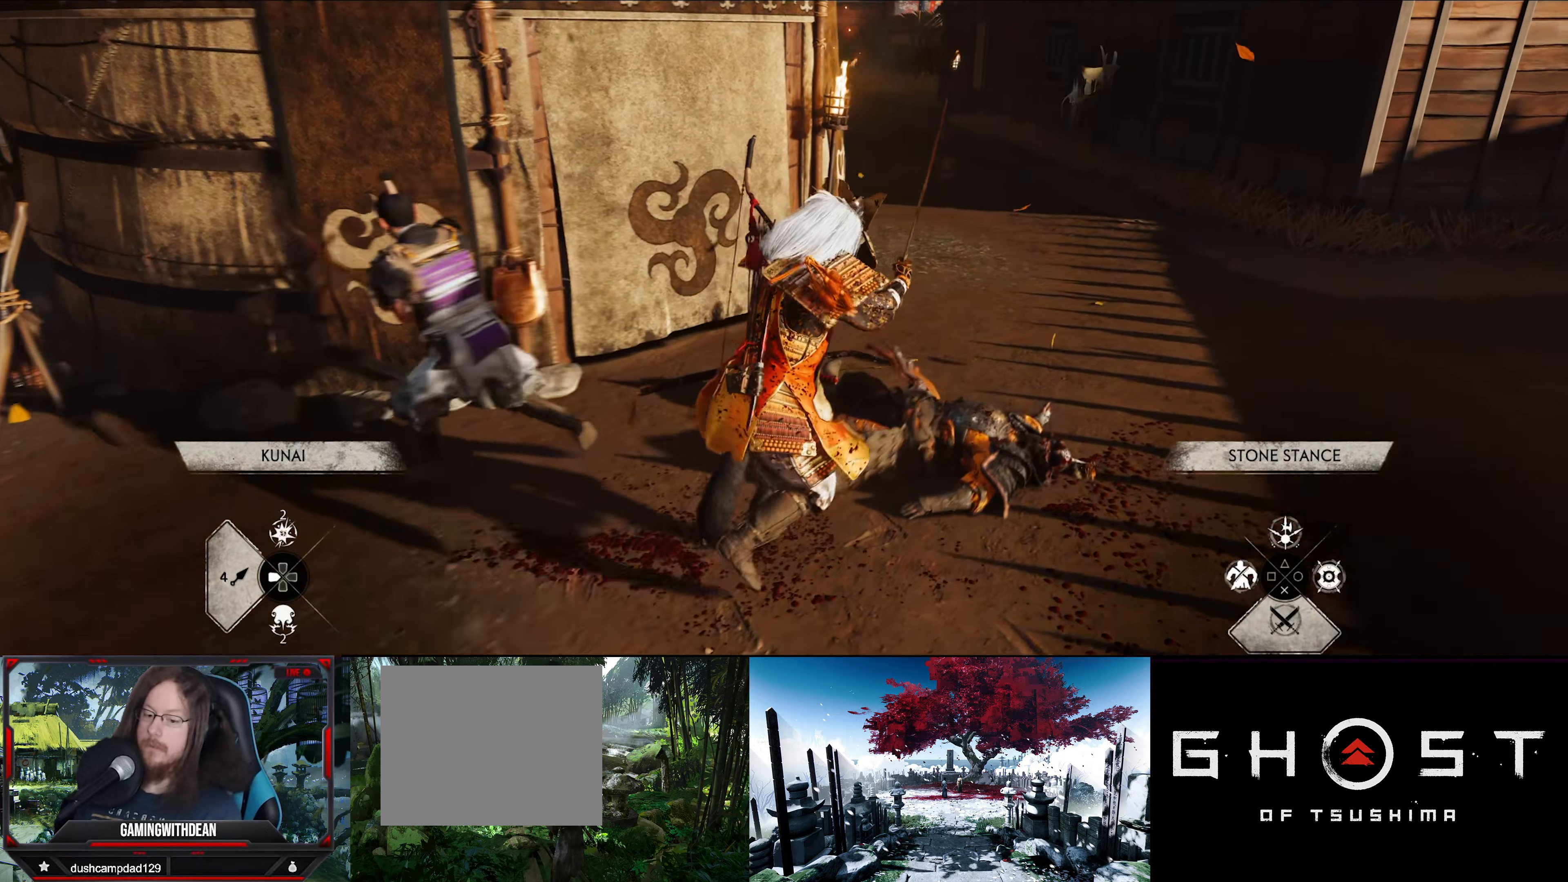
{"buttons": [], "left_stick": "up-right", "right_stick": "center", "events": [[184, "L3", "down"], [384, "L3", "up"]]}
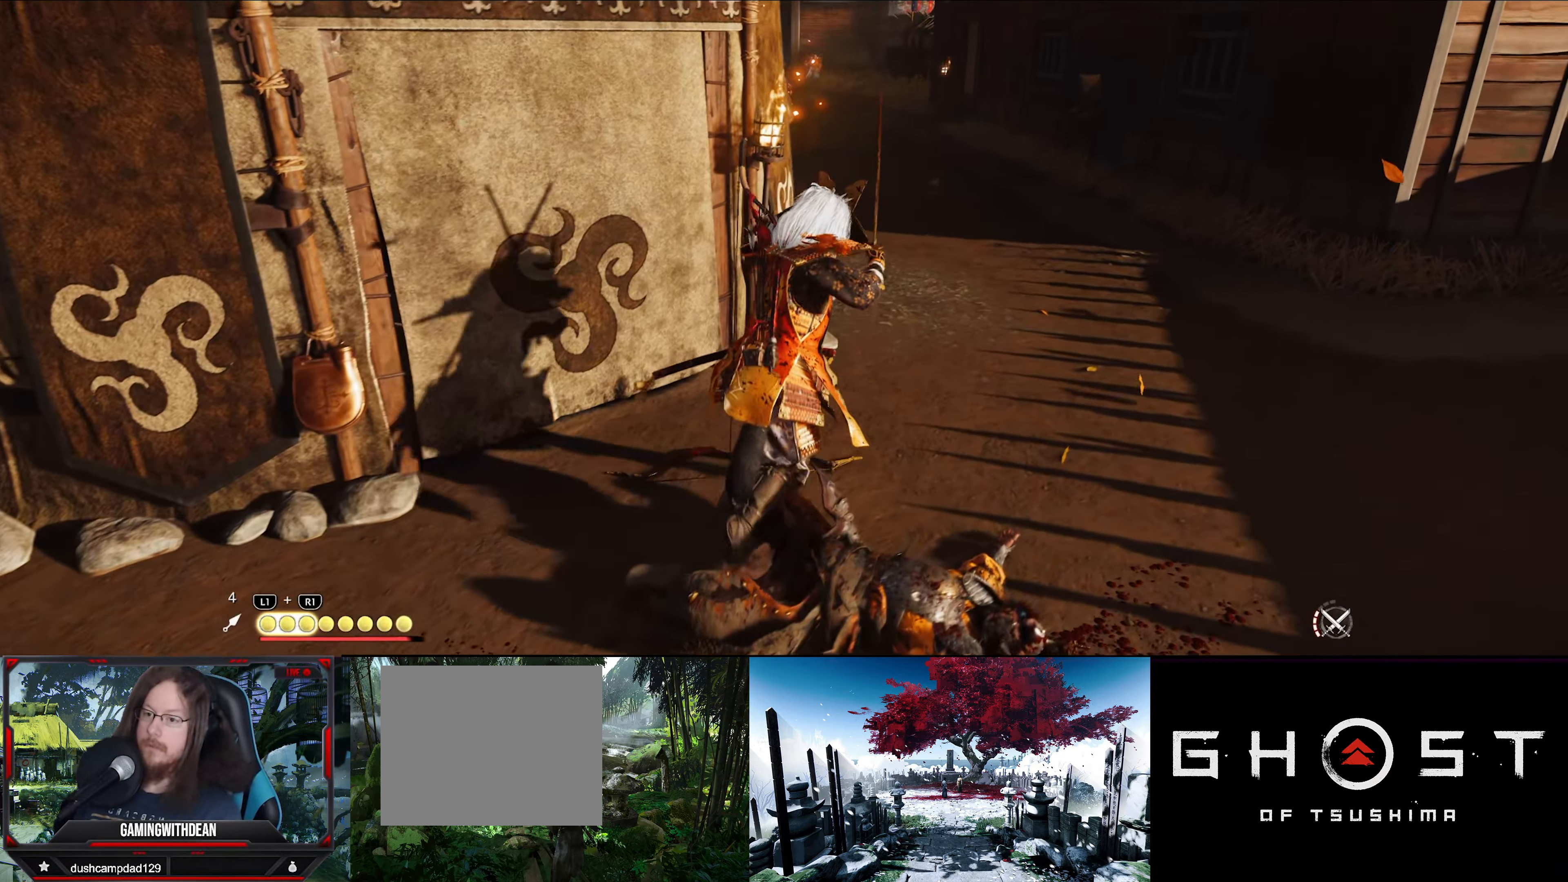
{"buttons": [], "left_stick": "up-right", "right_stick": "center", "events": [[50, "right_stick", "up-left"], [317, "right_stick", "center"]]}
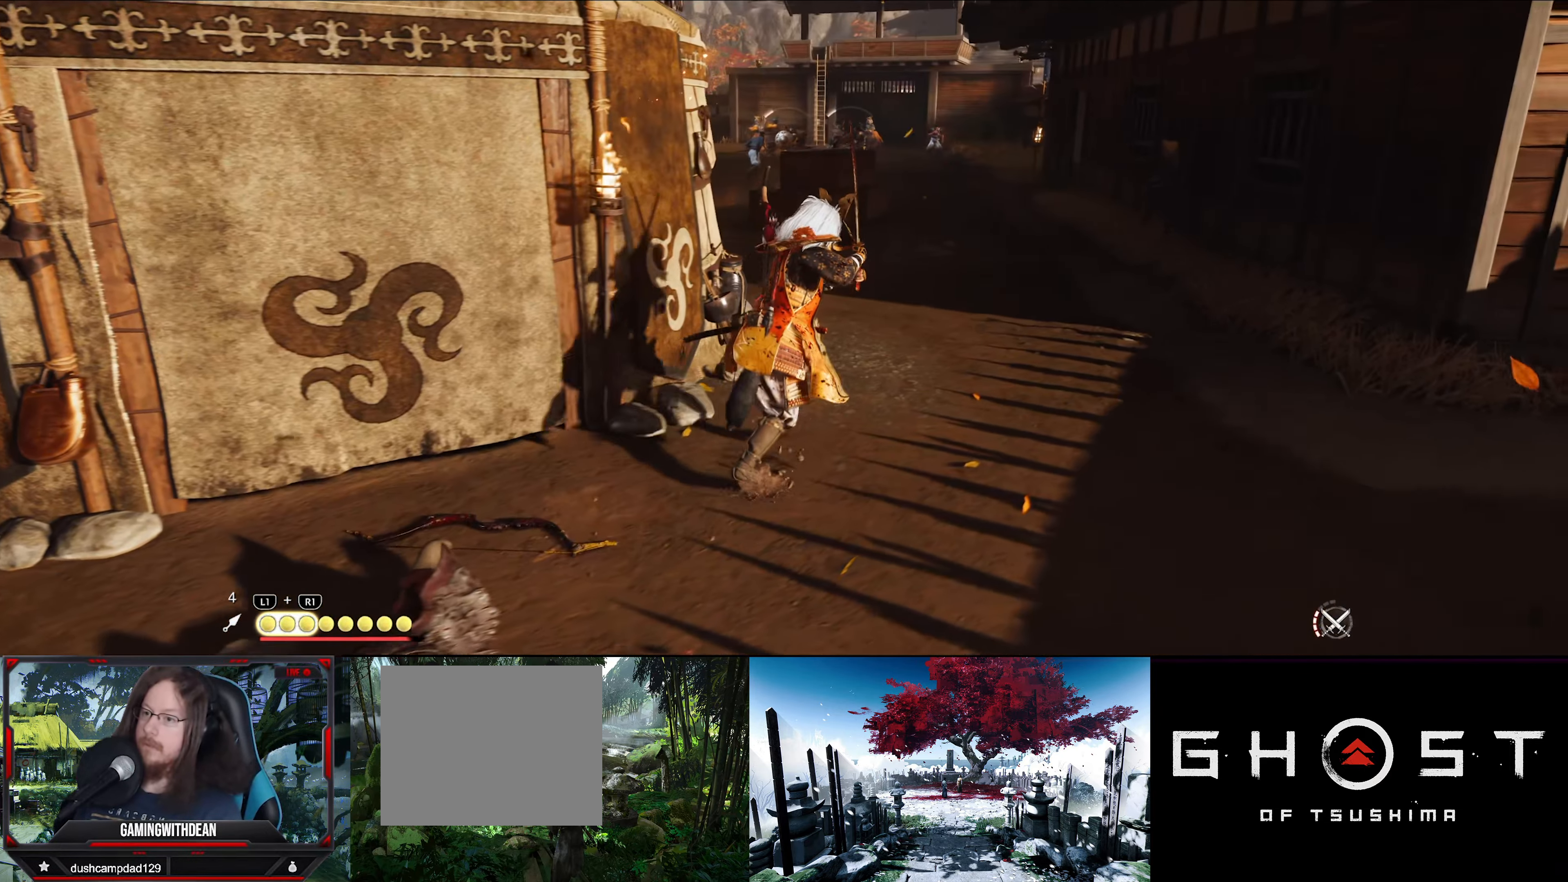
{"buttons": [], "left_stick": "up-right", "right_stick": "center", "events": []}
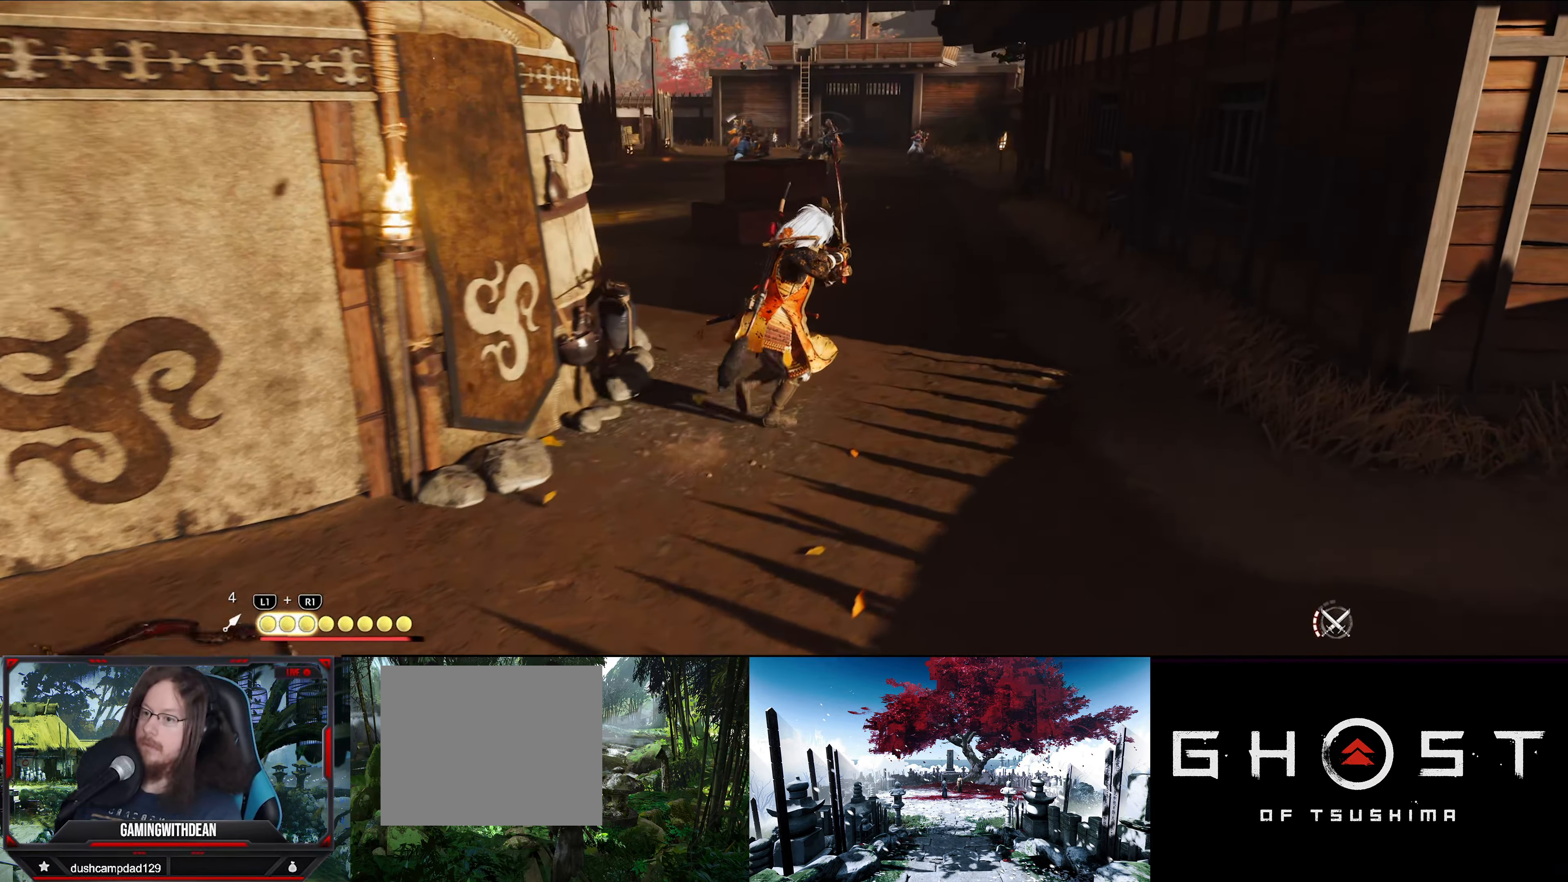
{"buttons": [], "left_stick": "up", "right_stick": "center", "events": [[67, "L3", "down"], [234, "L3", "up"], [234, "left_stick", "up"]]}
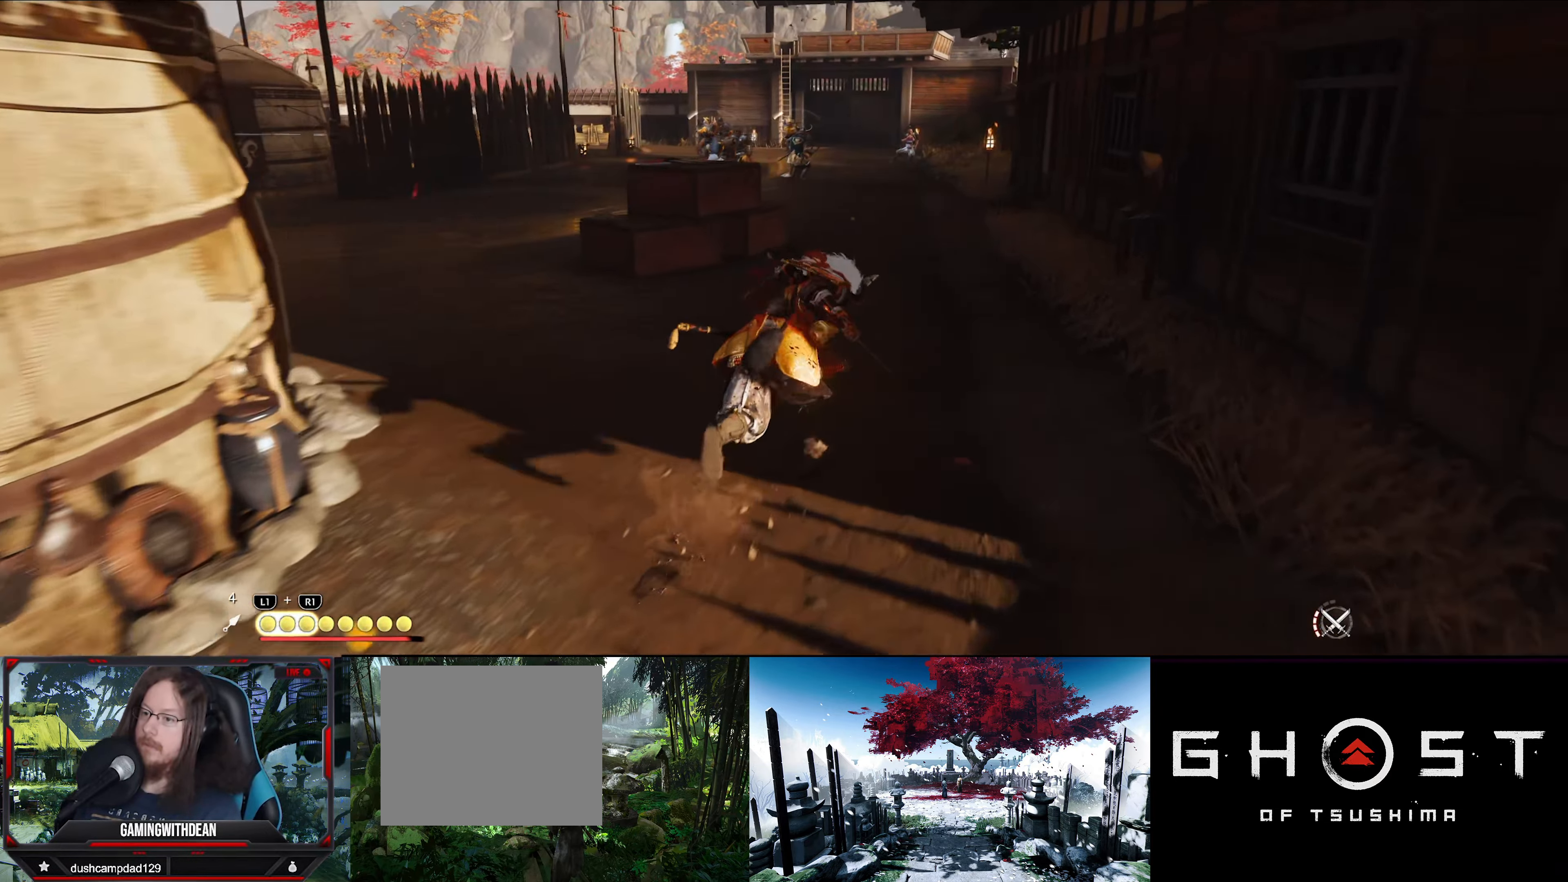
{"buttons": [], "left_stick": "up", "right_stick": "center", "events": []}
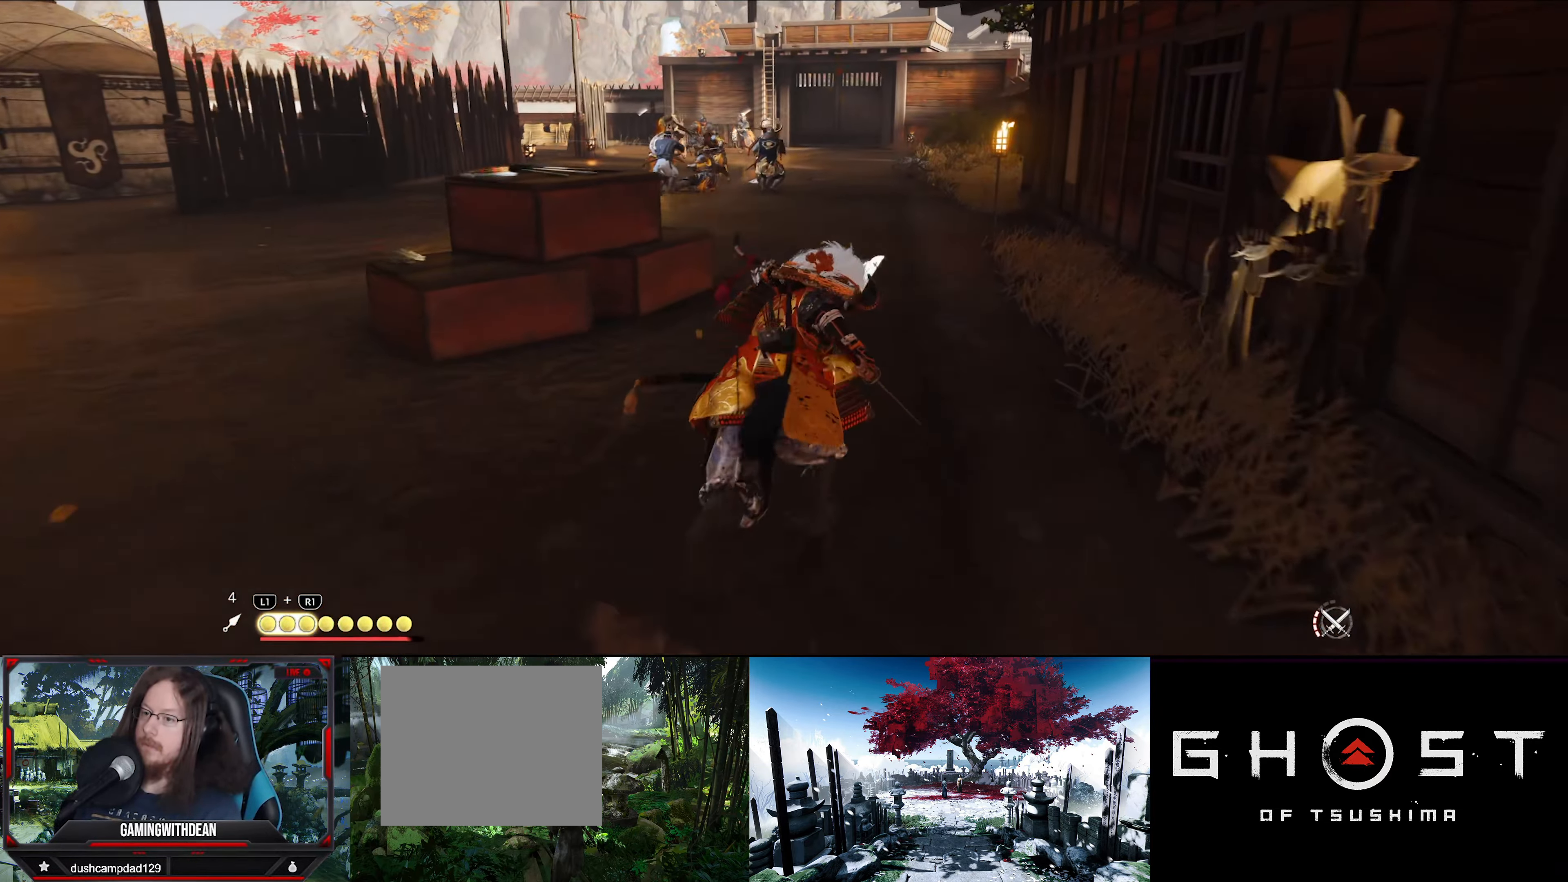
{"buttons": [], "left_stick": "up", "right_stick": "center", "events": []}
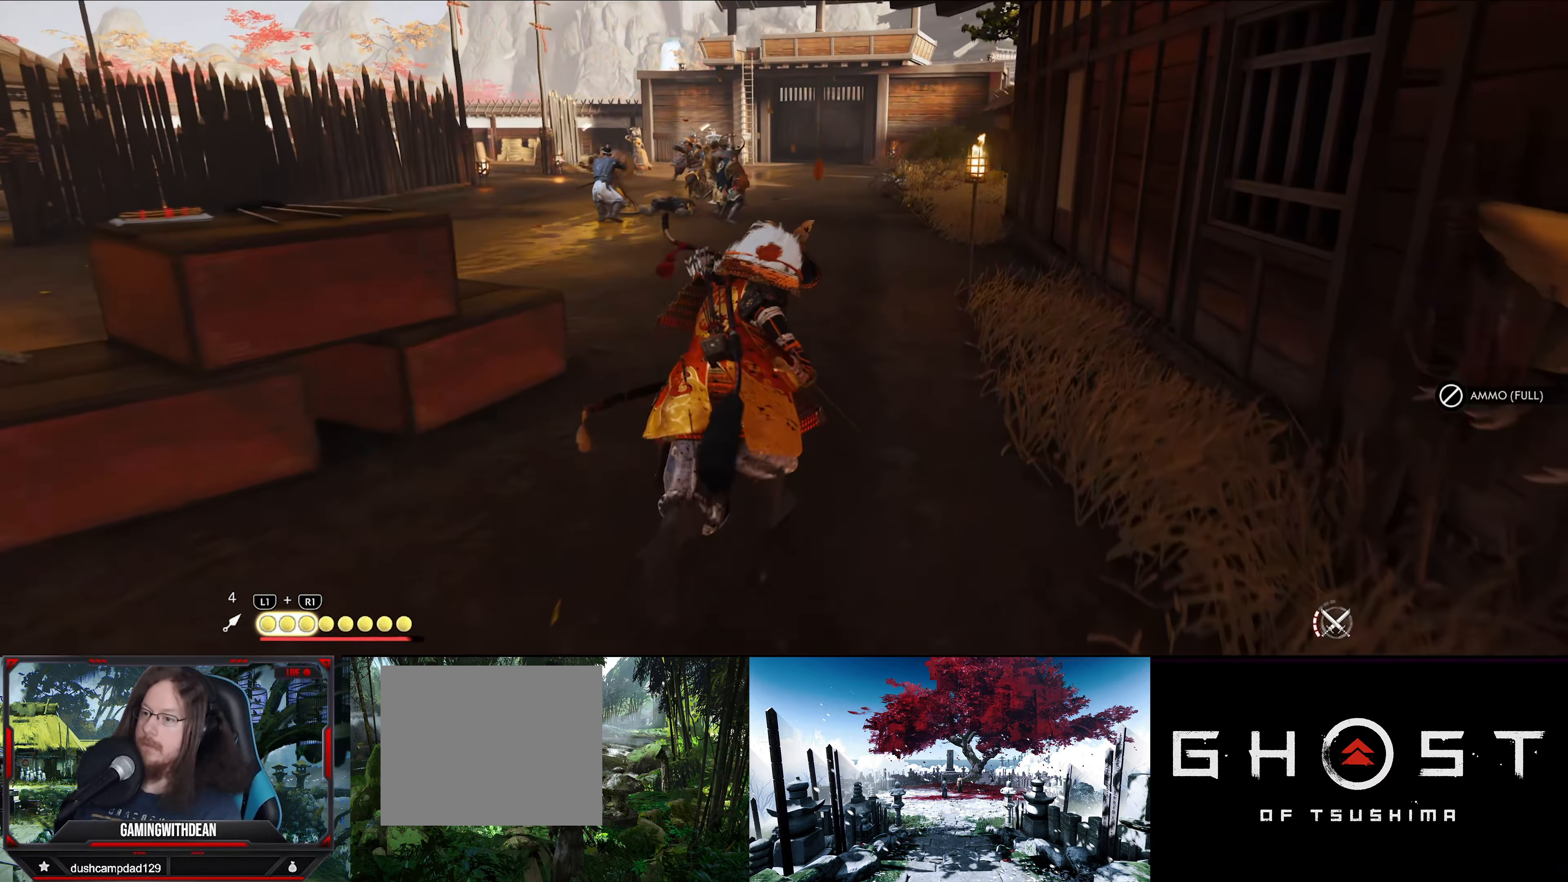
{"buttons": [], "left_stick": "up", "right_stick": "center", "events": []}
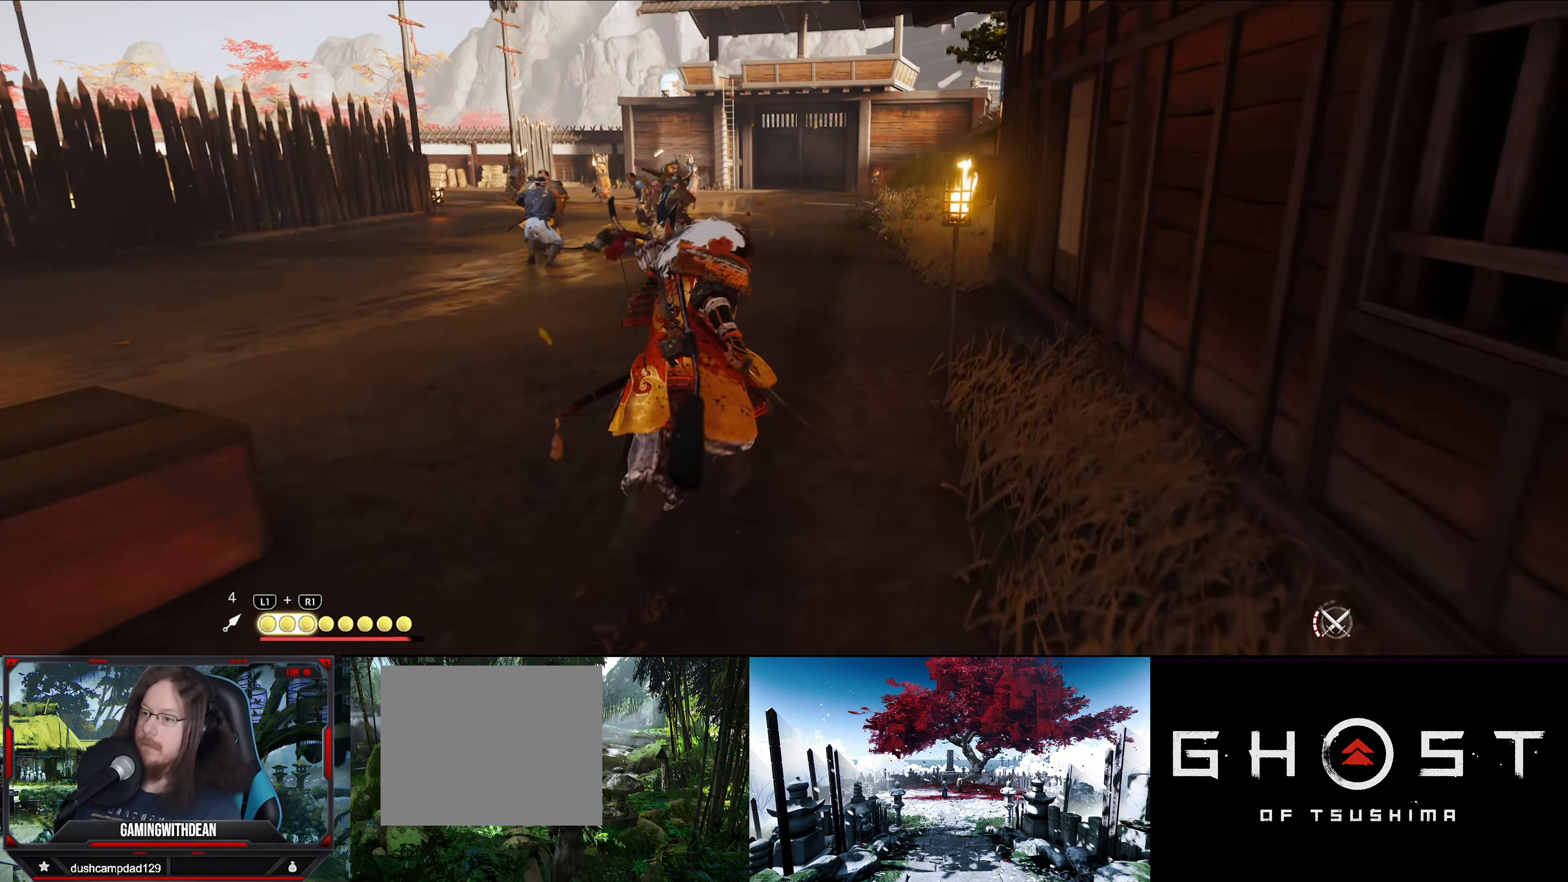
{"buttons": [], "left_stick": "up", "right_stick": "center", "events": [[17, "right_stick", "down-left"], [400, "right_stick", "center"]]}
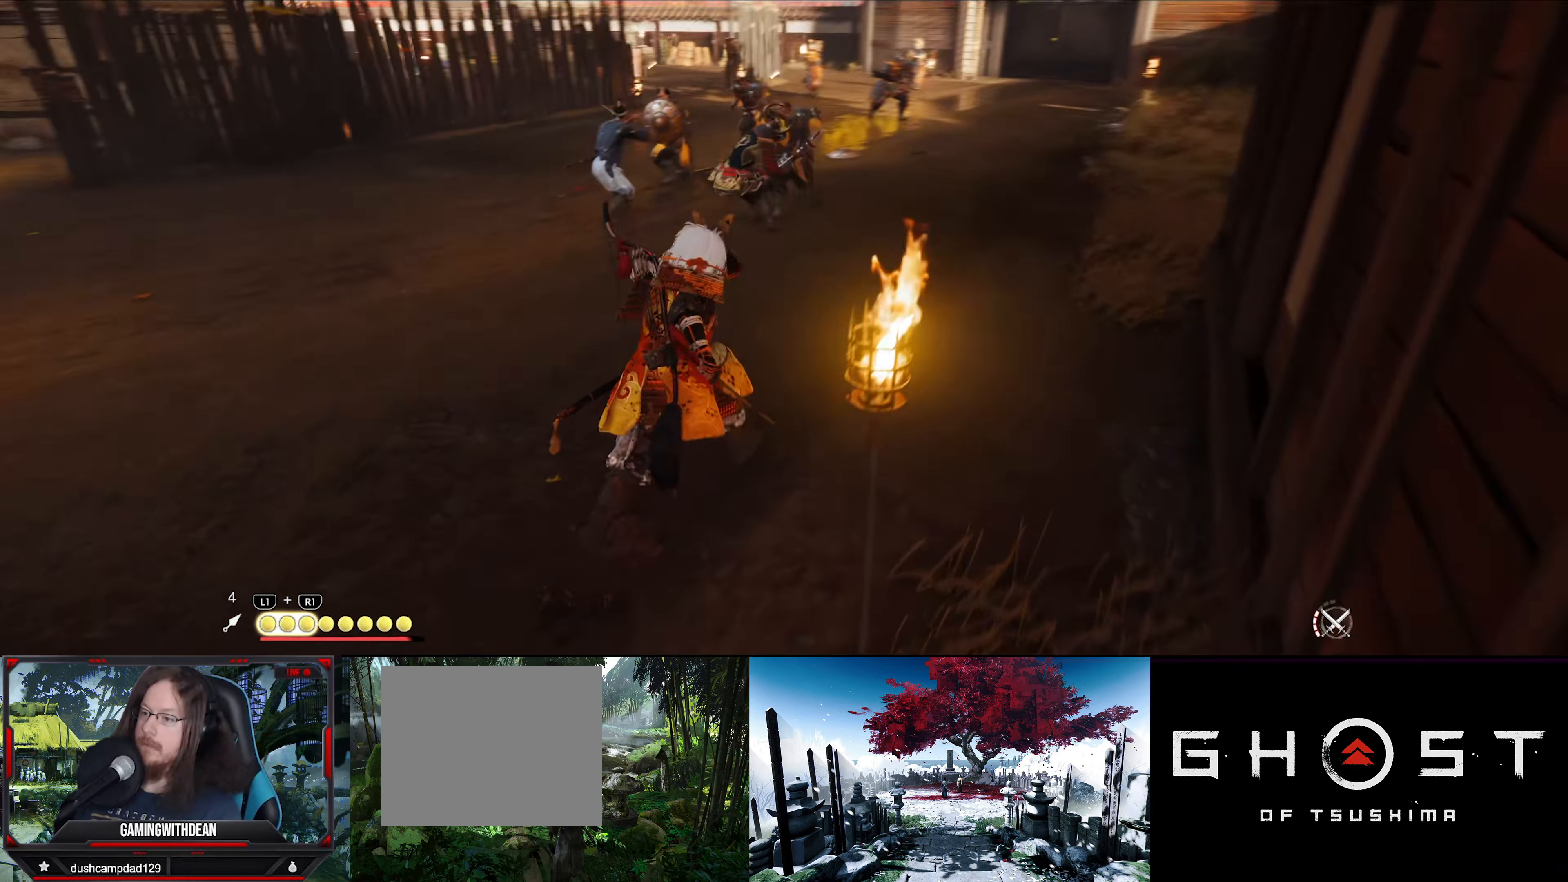
{"buttons": [], "left_stick": "up", "right_stick": "center", "events": []}
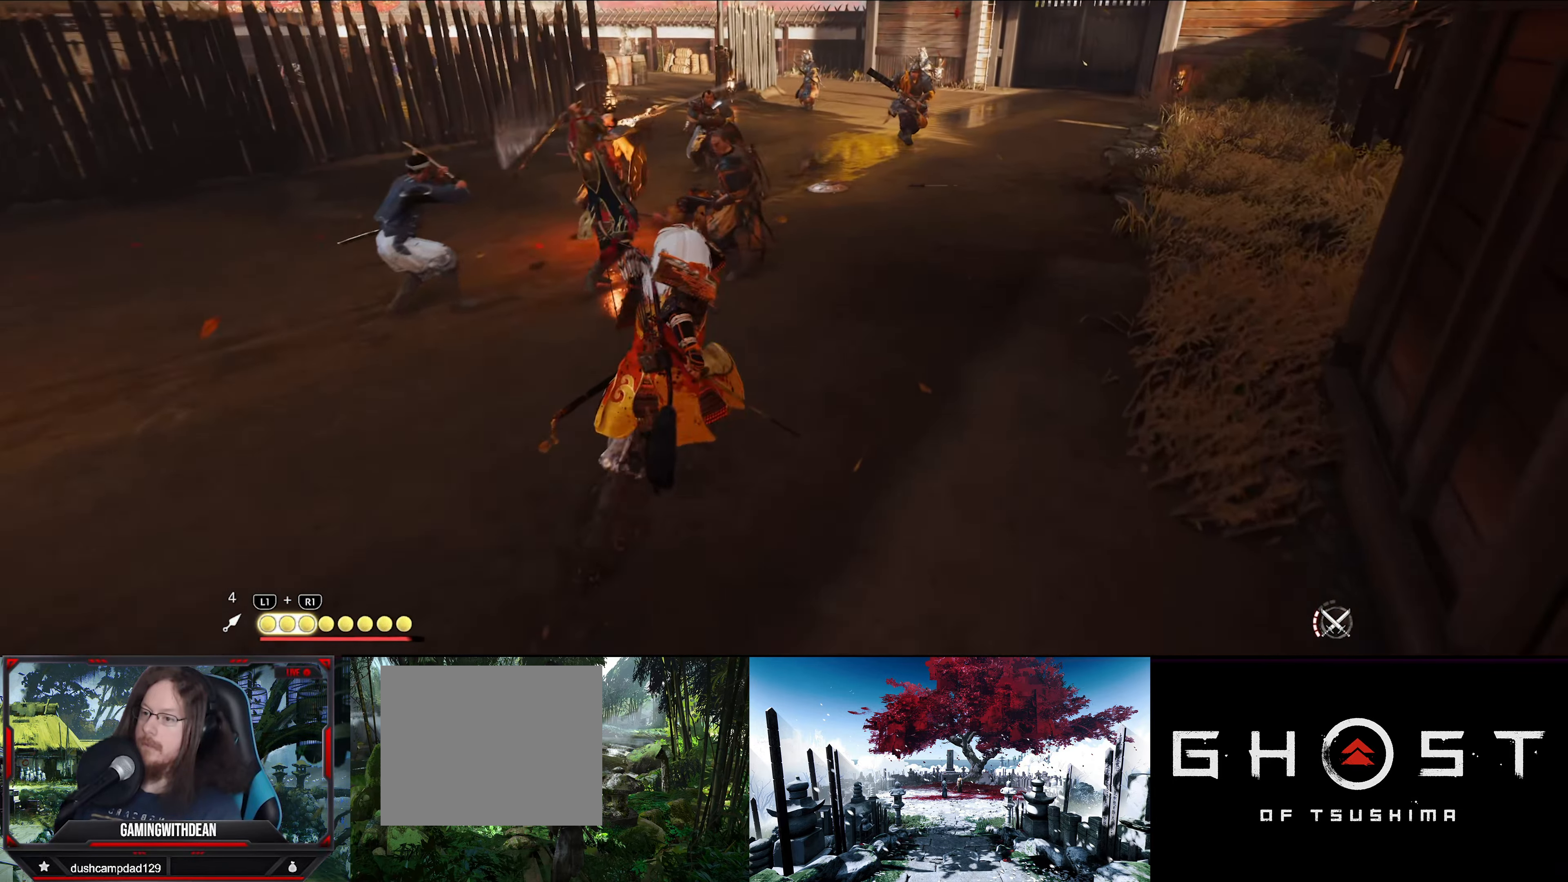
{"buttons": [], "left_stick": "center", "right_stick": "center", "events": [[116, "SQUARE", "down"], [150, "left_stick", "center"], [183, "SQUARE", "up"], [283, "SQUARE", "down"], [350, "SQUARE", "up"], [400, "SQUARE", "down"], [483, "SQUARE", "up"]]}
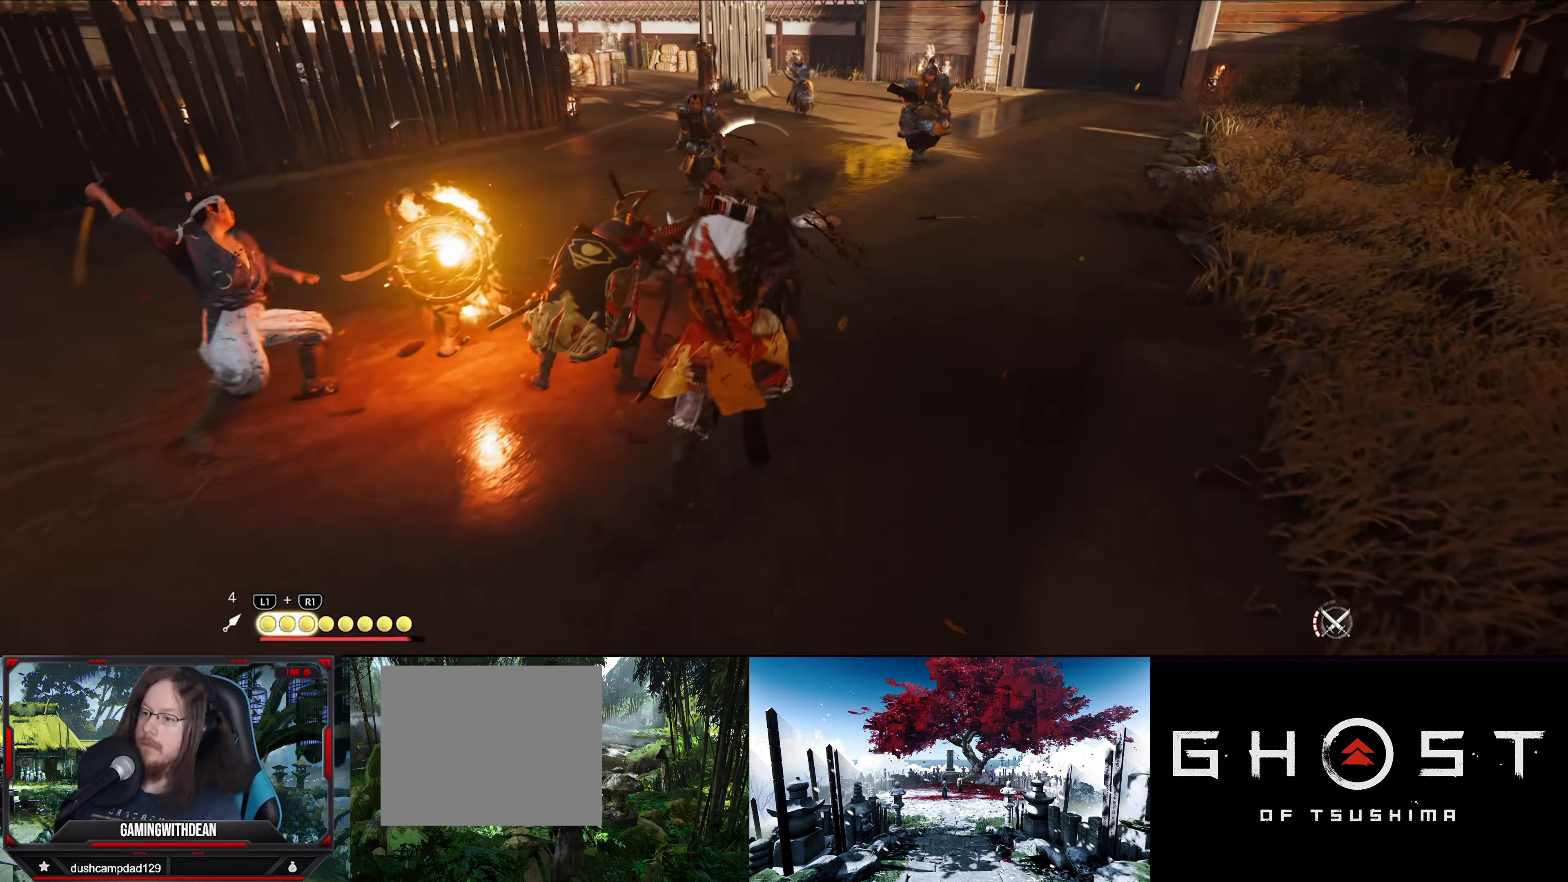
{"buttons": ["SQUARE"], "left_stick": "center", "right_stick": "center", "events": [[50, "SQUARE", "down"], [150, "SQUARE", "up"], [183, "SQUARE", "down"], [266, "SQUARE", "up"], [333, "SQUARE", "down"], [416, "left_stick", "up-left"], [433, "SQUARE", "up"], [466, "left_stick", "center"], [483, "SQUARE", "down"]]}
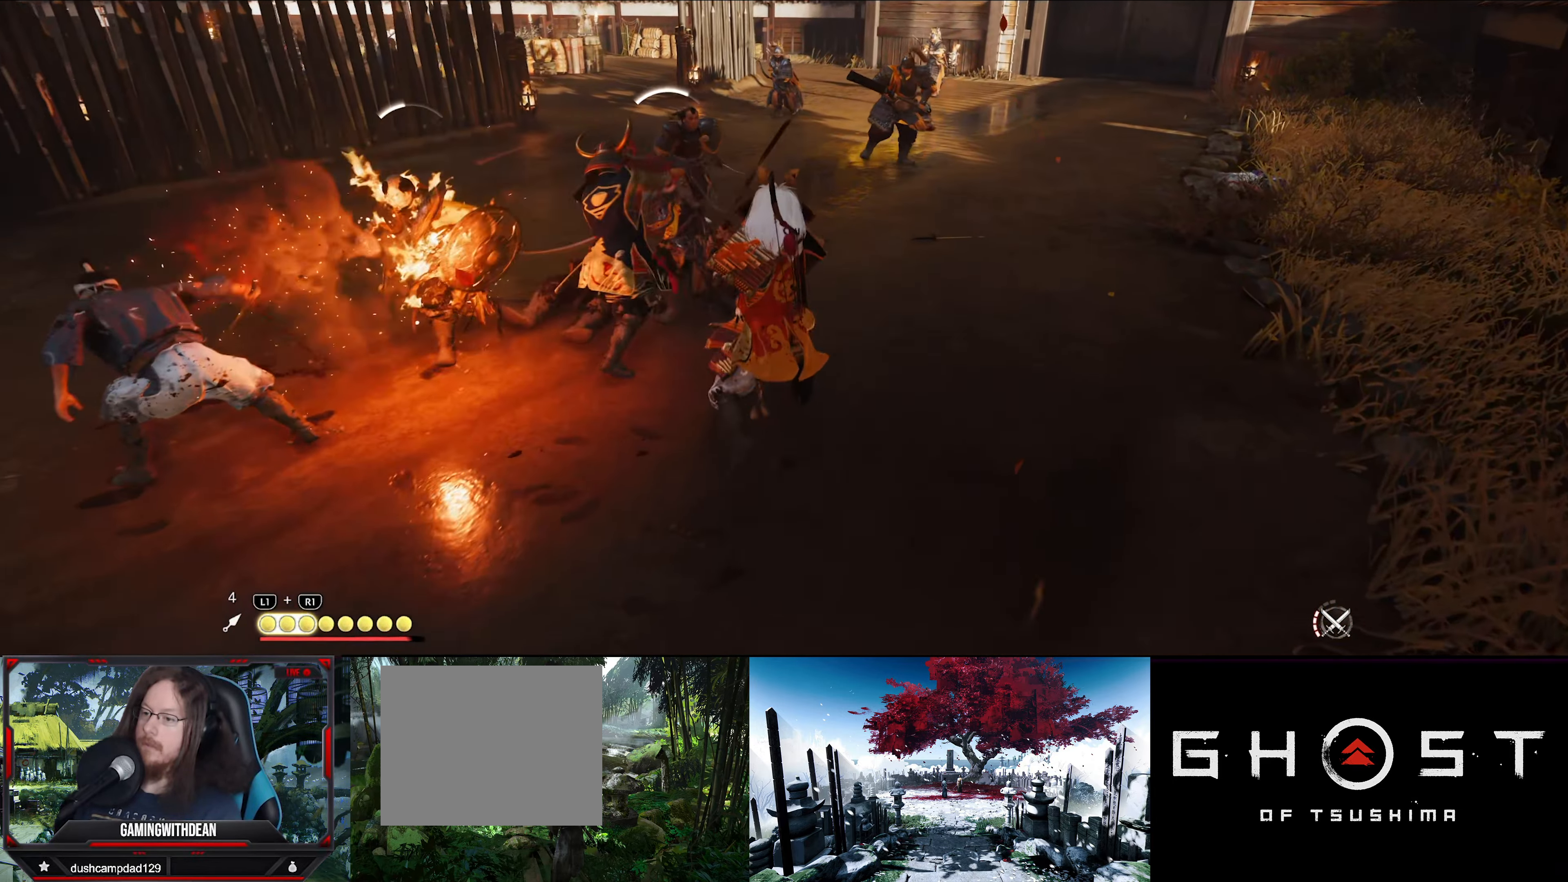
{"buttons": ["SQUARE"], "left_stick": "center", "right_stick": "center", "events": [[66, "SQUARE", "up"], [100, "left_stick", "up-left"], [133, "SQUARE", "down"], [250, "SQUARE", "up"], [250, "left_stick", "center"], [283, "SQUARE", "down"], [383, "SQUARE", "up"], [450, "SQUARE", "down"]]}
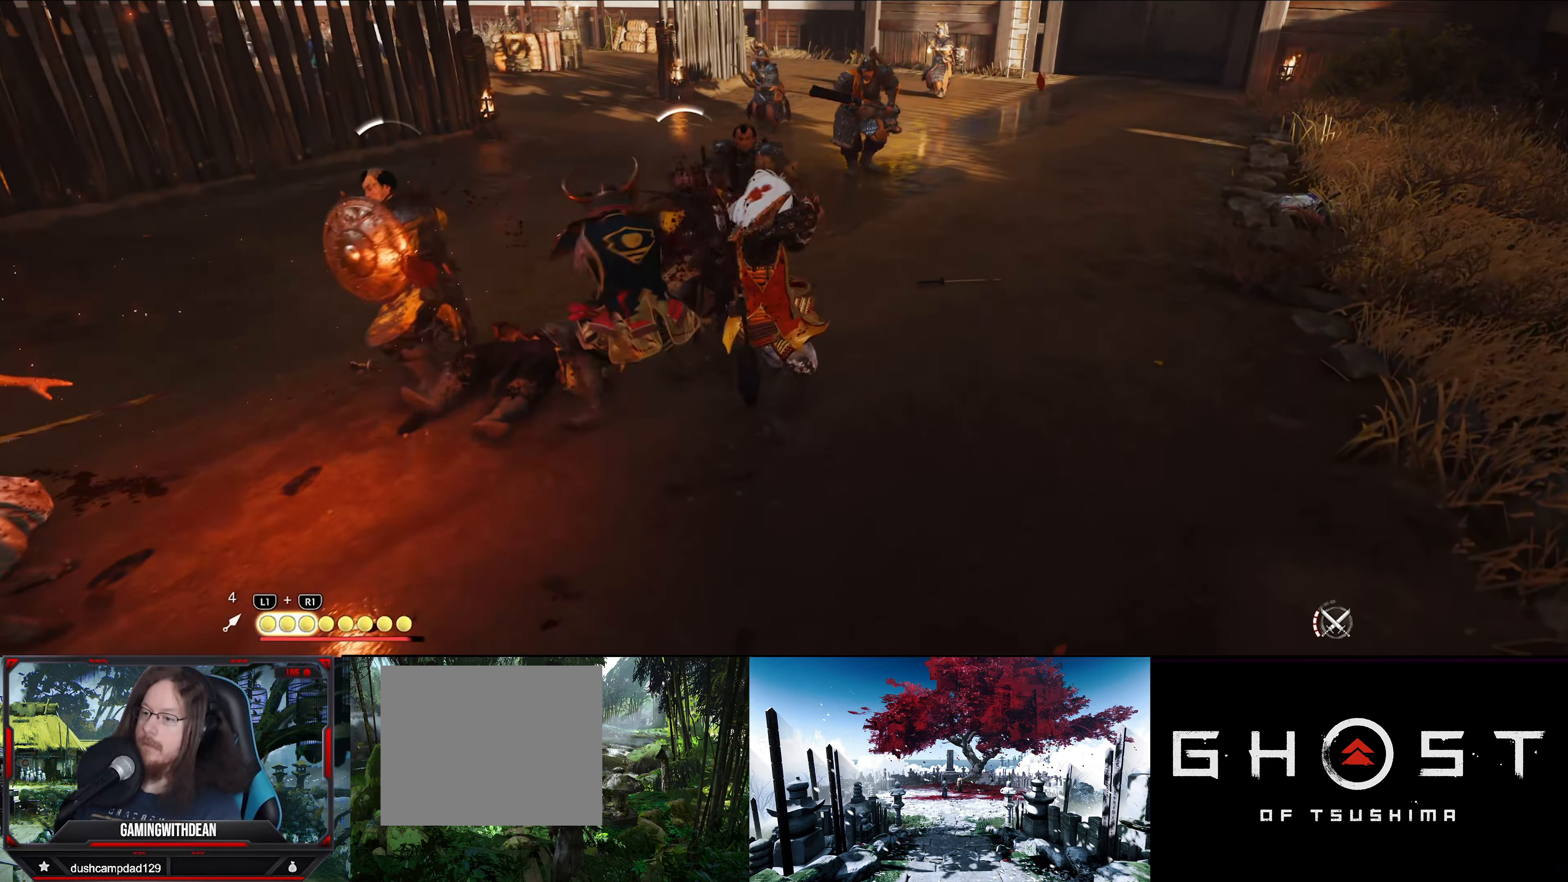
{"buttons": [], "left_stick": "left", "right_stick": "center", "events": [[16, "SQUARE", "up"], [83, "SQUARE", "down"], [183, "SQUARE", "up"], [233, "SQUARE", "down"], [333, "SQUARE", "up"], [366, "SQUARE", "down"], [433, "left_stick", "left"], [466, "SQUARE", "up"]]}
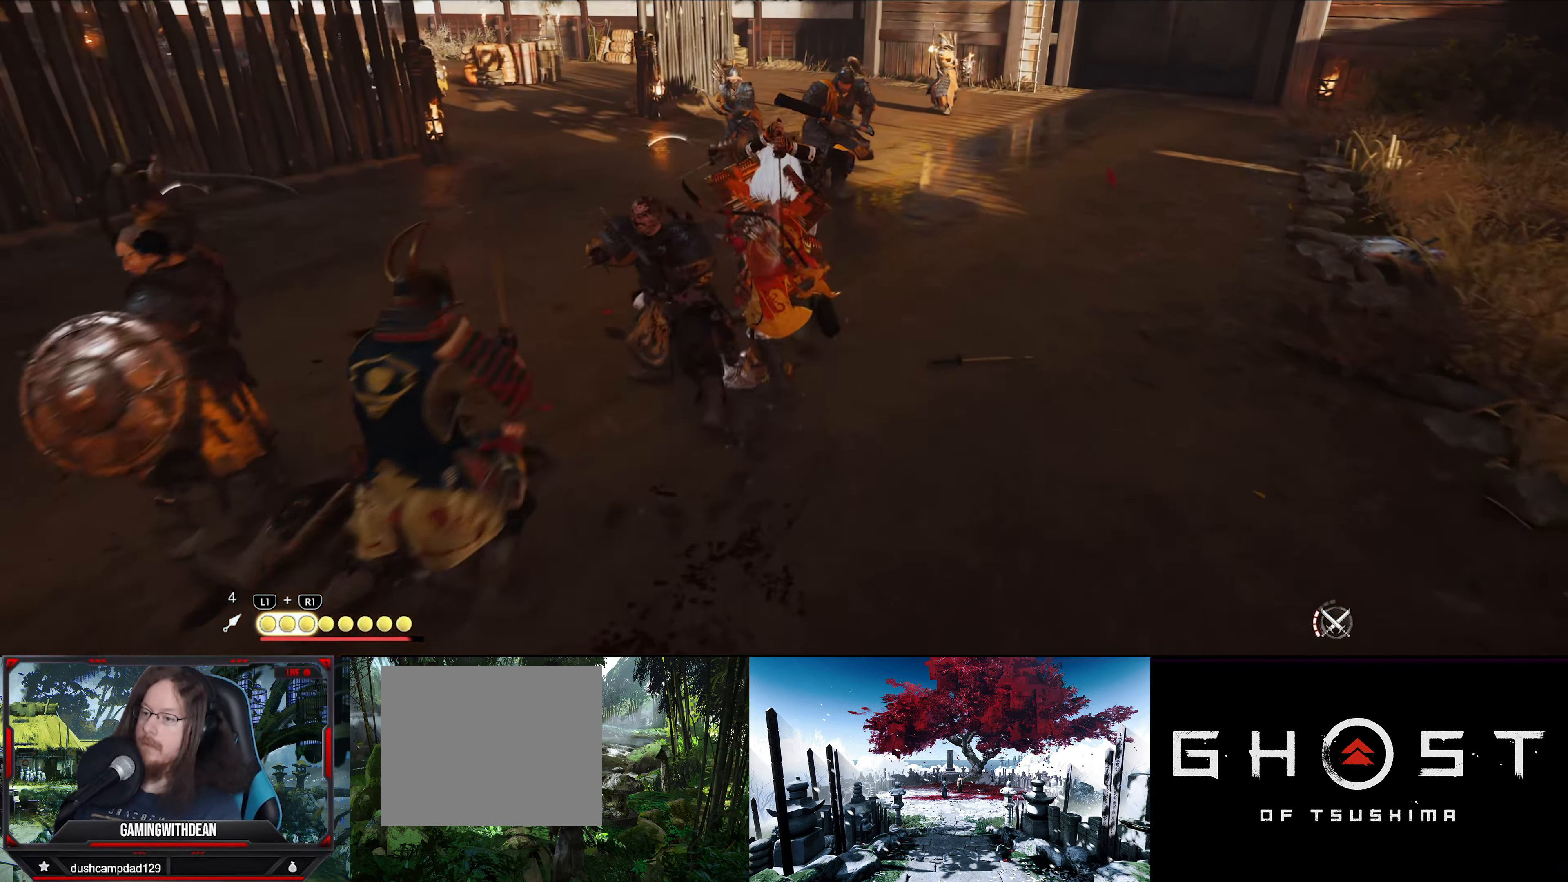
{"buttons": ["SQUARE"], "left_stick": "center", "right_stick": "center", "events": [[16, "SQUARE", "down"], [50, "left_stick", "center"], [100, "SQUARE", "up"], [183, "SQUARE", "down"], [283, "SQUARE", "up"], [333, "SQUARE", "down"], [433, "SQUARE", "up"], [483, "SQUARE", "down"]]}
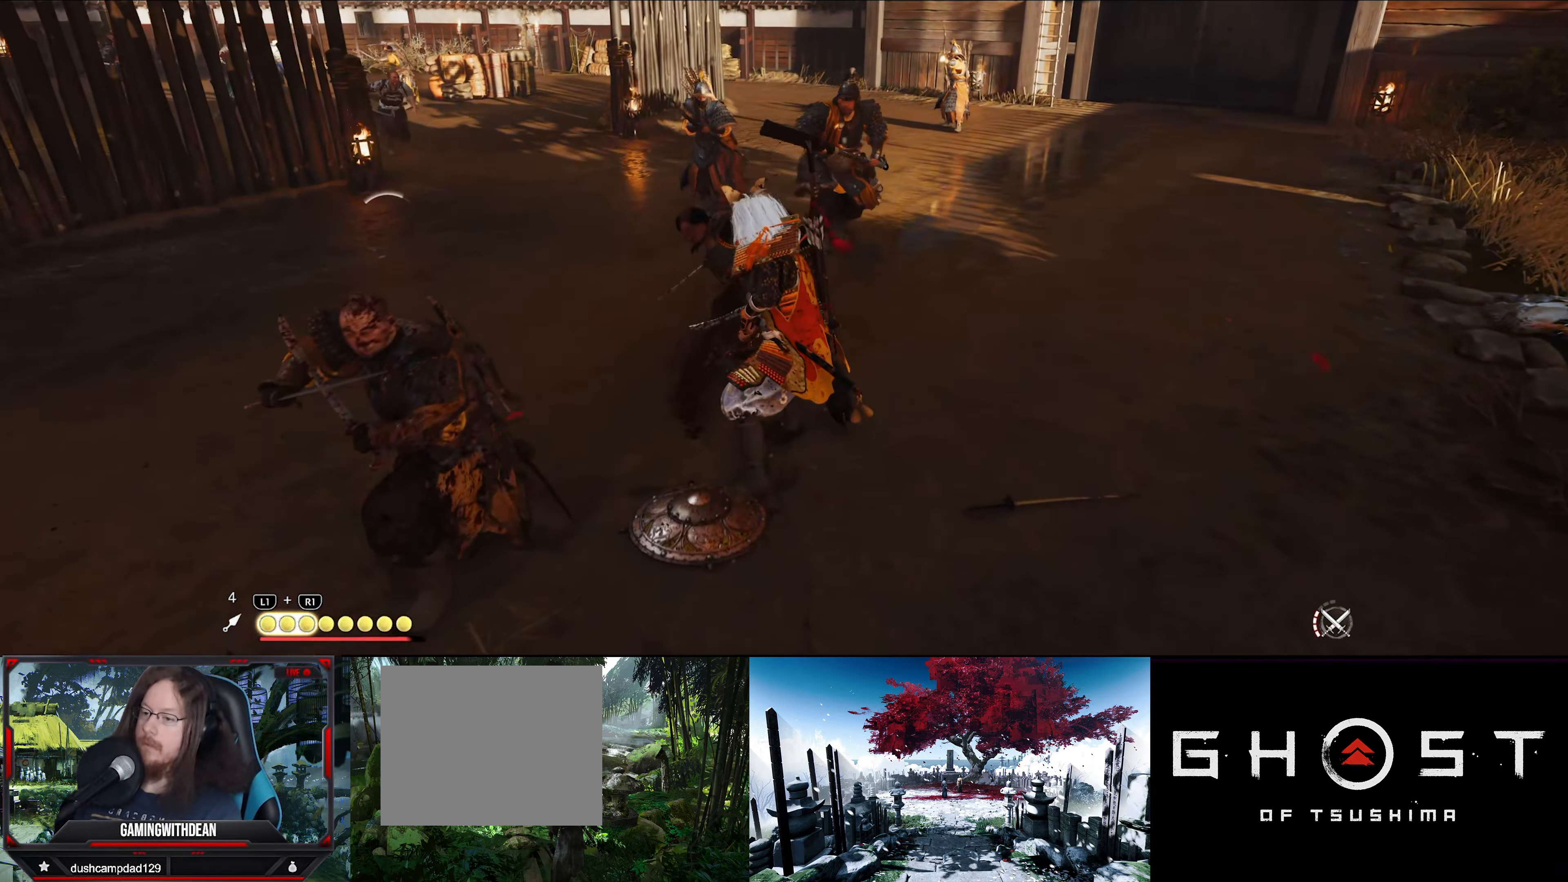
{"buttons": ["SQUARE"], "left_stick": "center", "right_stick": "center", "events": [[66, "SQUARE", "up"], [316, "SQUARE", "down"], [400, "SQUARE", "up"], [450, "SQUARE", "down"]]}
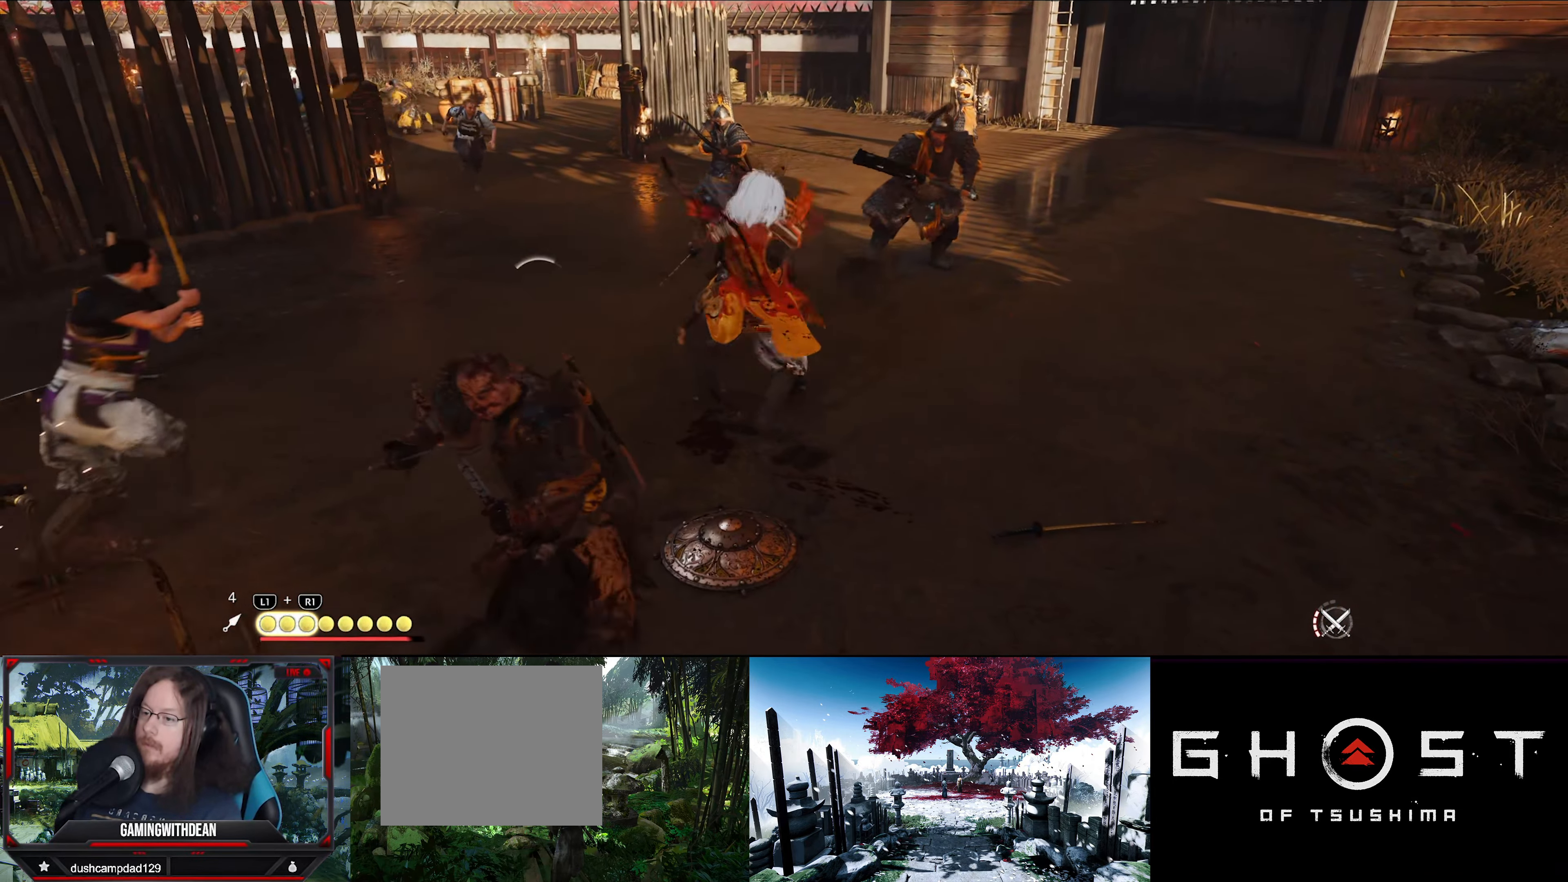
{"buttons": ["SQUARE"], "left_stick": "center", "right_stick": "center", "events": [[50, "SQUARE", "up"], [100, "SQUARE", "down"], [216, "SQUARE", "up"], [266, "SQUARE", "down"], [383, "SQUARE", "up"], [433, "SQUARE", "down"]]}
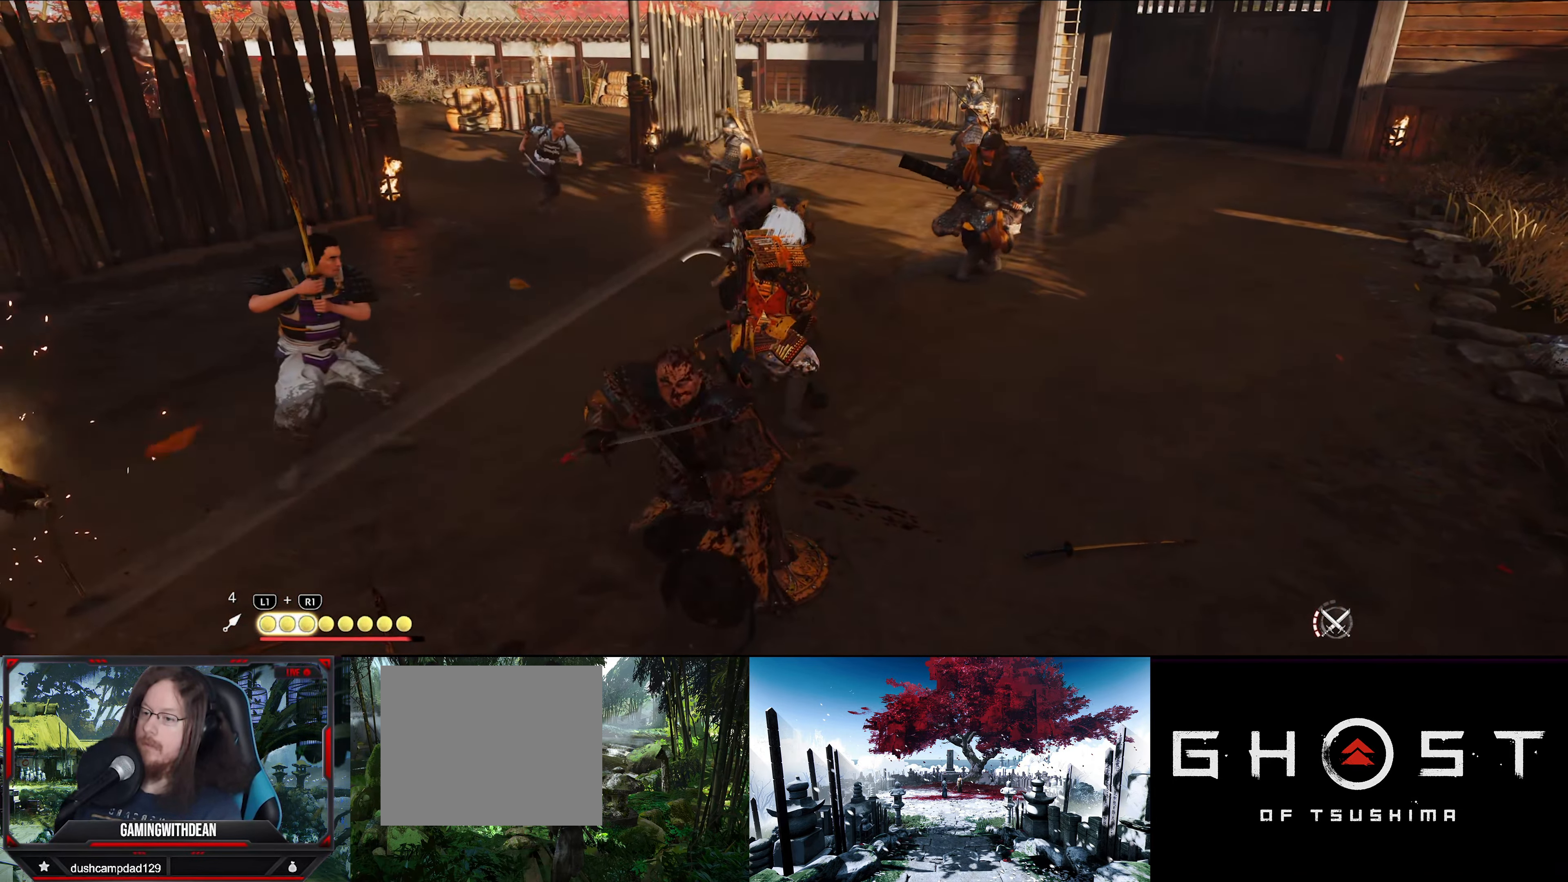
{"buttons": [], "left_stick": "down", "right_stick": "center", "events": [[50, "SQUARE", "up"], [116, "SQUARE", "down"], [233, "SQUARE", "up"], [416, "left_stick", "down"]]}
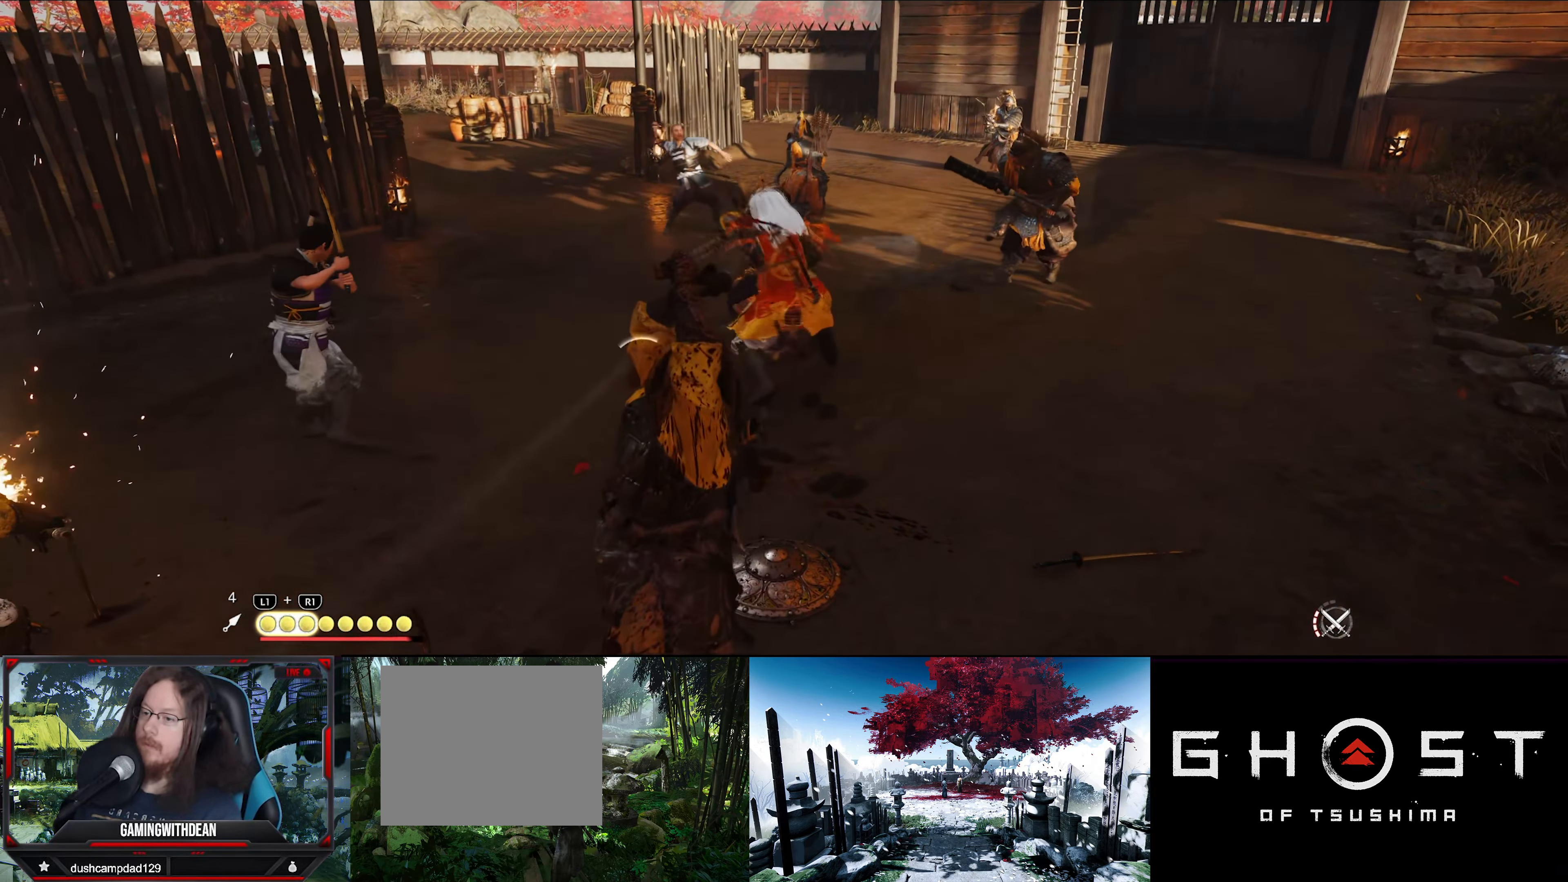
{"buttons": [], "left_stick": "down", "right_stick": "center", "events": []}
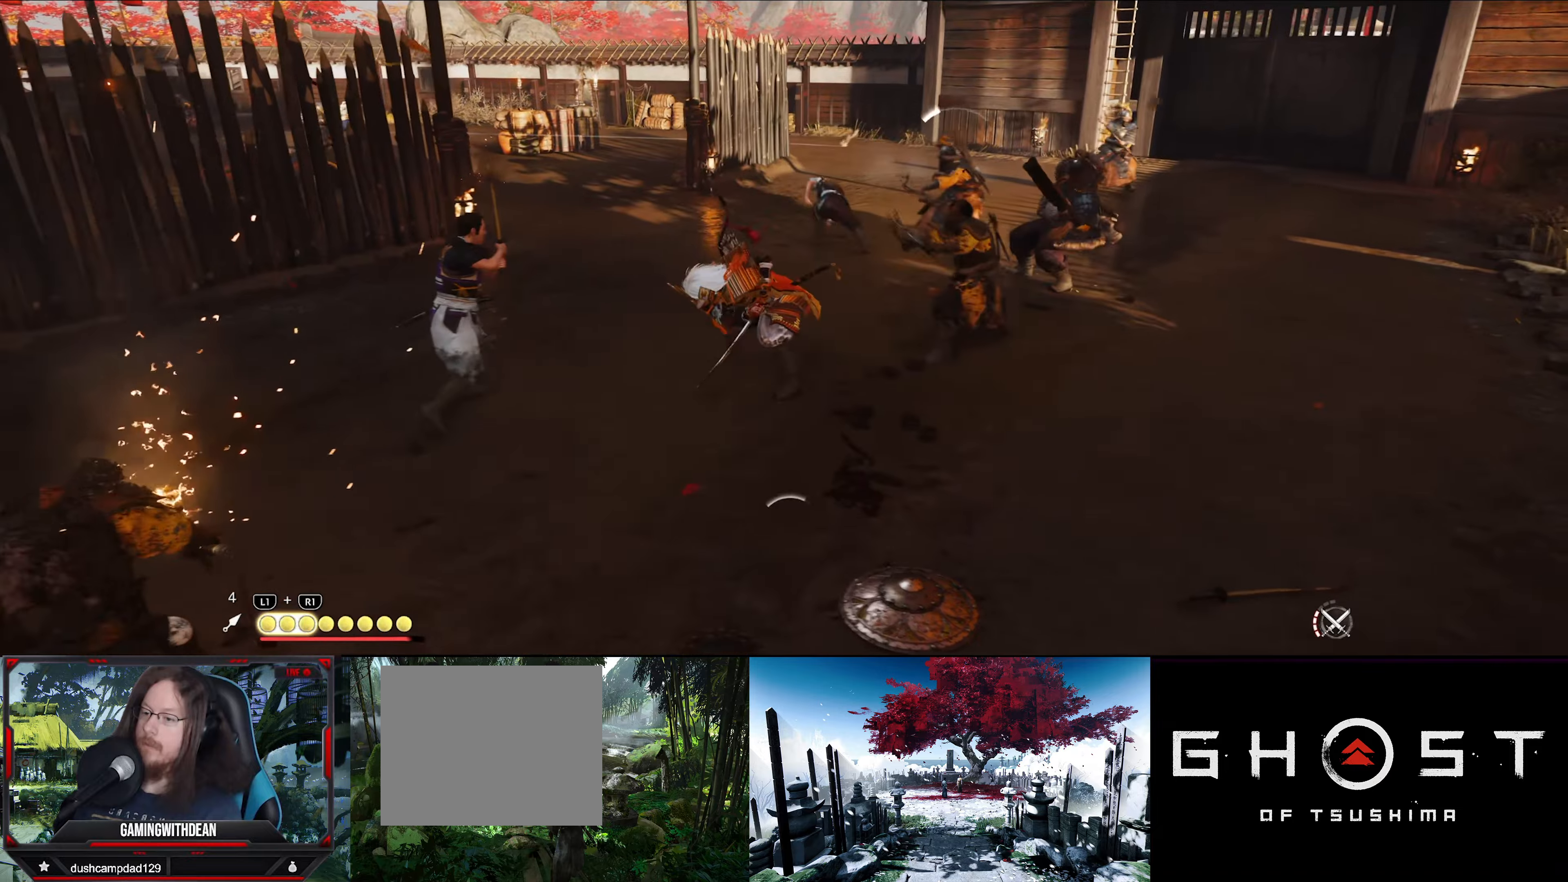
{"buttons": [], "left_stick": "down", "right_stick": "center", "events": [[67, "CIRCLE", "down"], [167, "CIRCLE", "up"]]}
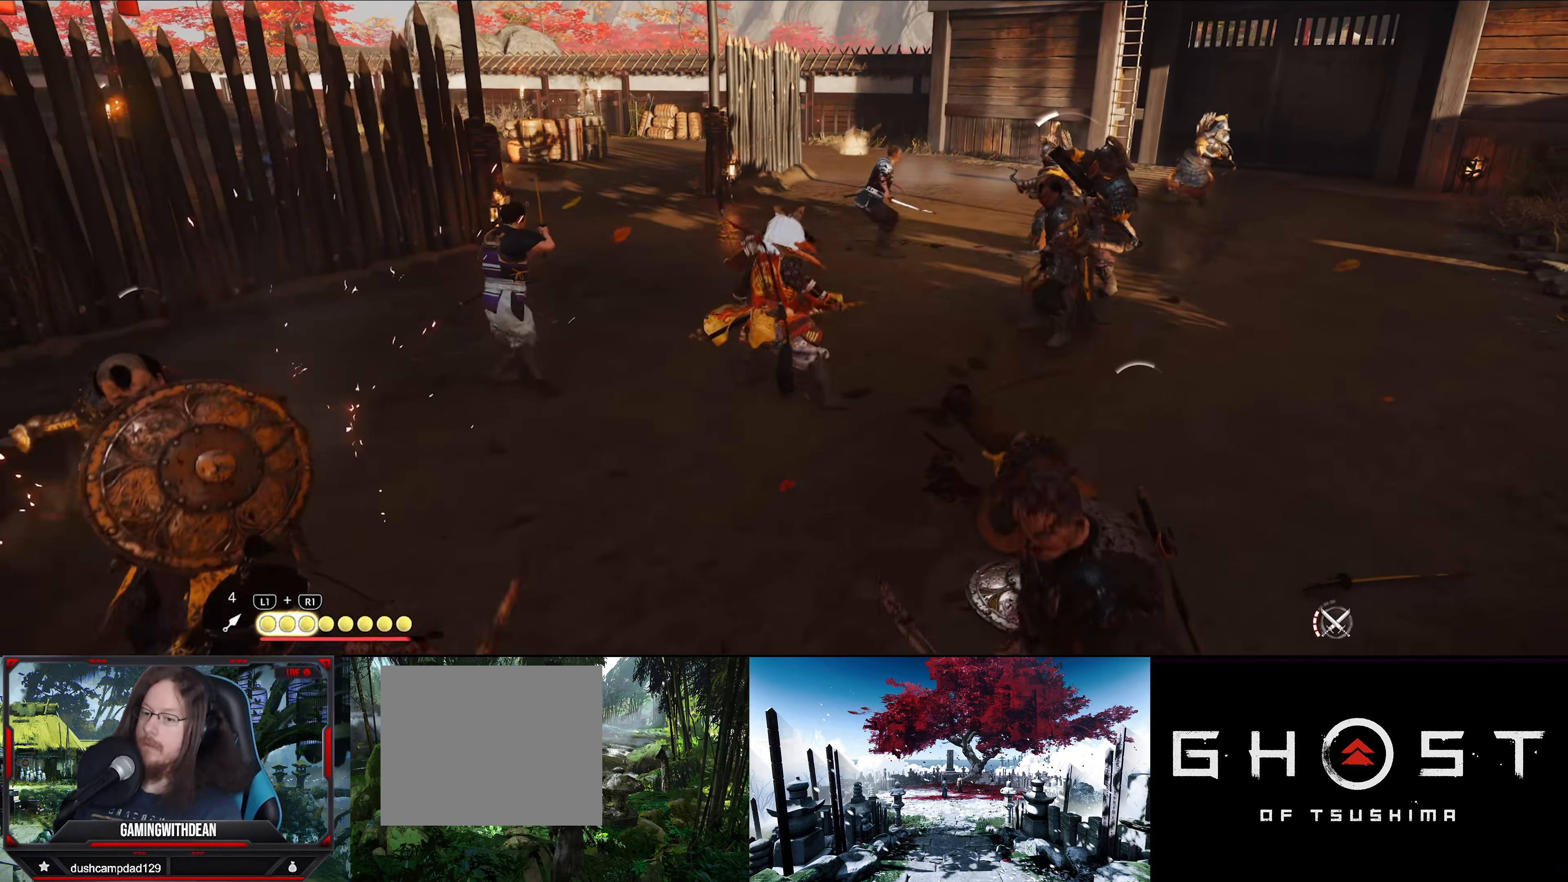
{"buttons": [], "left_stick": "down", "right_stick": "center", "events": [[233, "CIRCLE", "down"], [333, "CIRCLE", "up"]]}
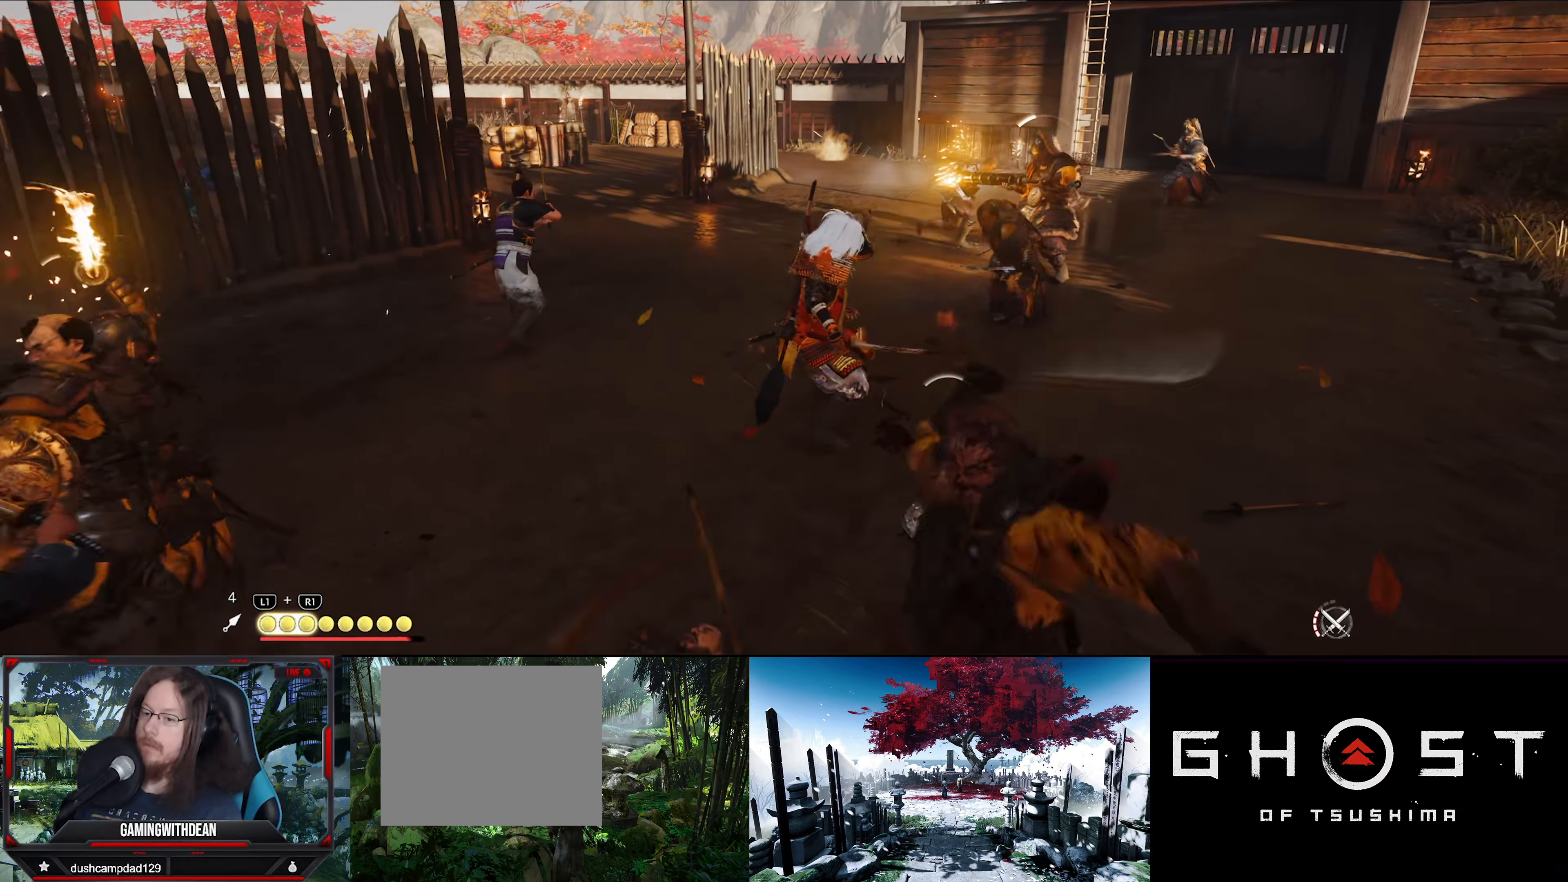
{"buttons": [], "left_stick": "down-left", "right_stick": "center", "events": [[17, "left_stick", "down-left"]]}
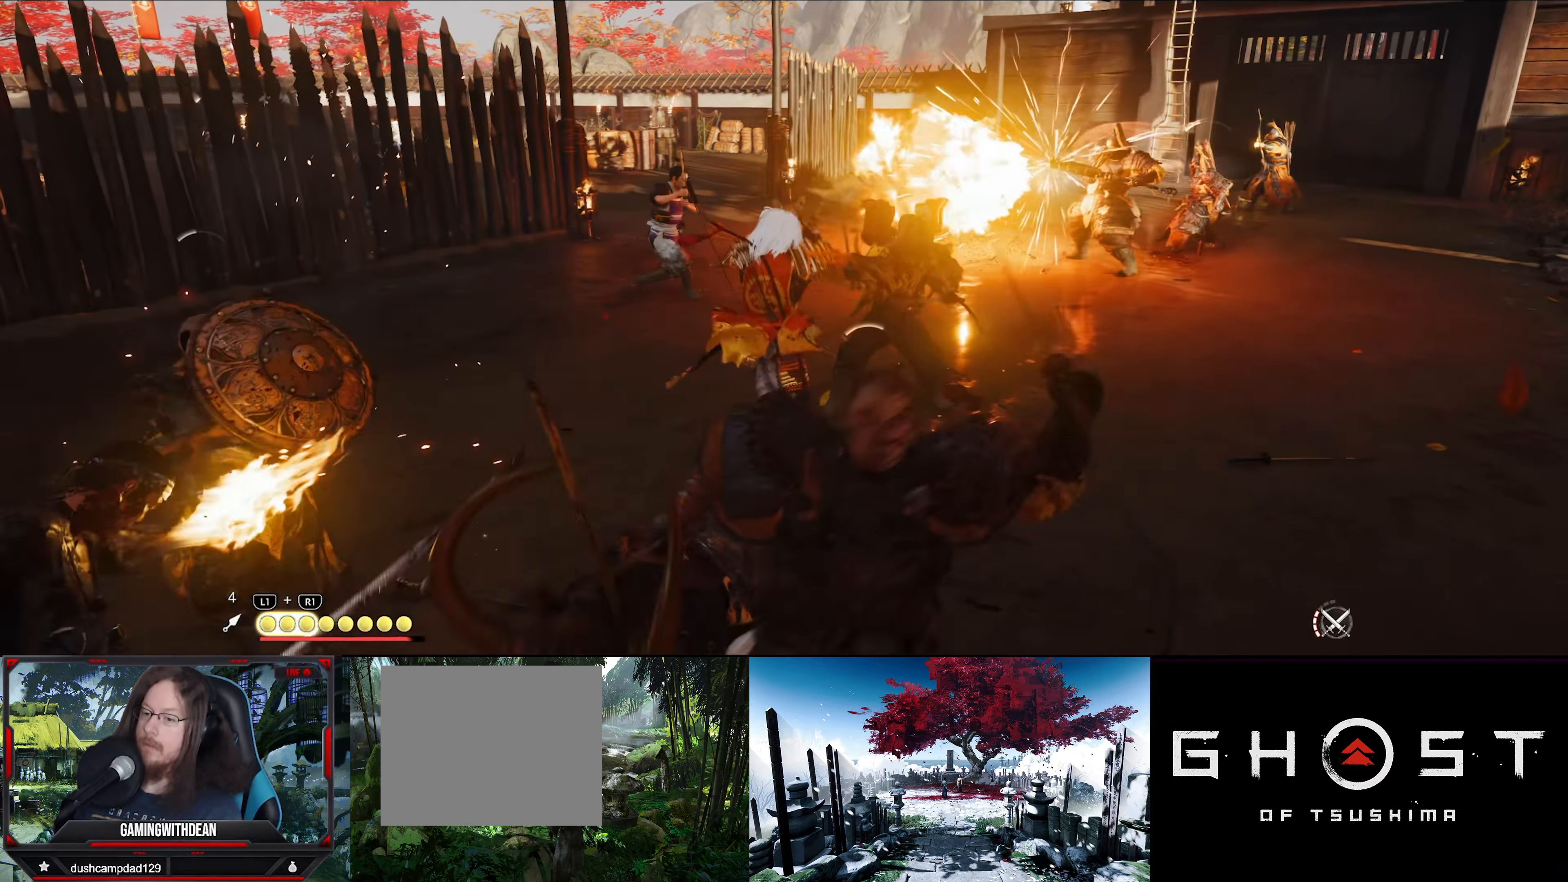
{"buttons": ["SQUARE"], "left_stick": "center", "right_stick": "center", "events": [[183, "left_stick", "center"], [200, "SQUARE", "down"], [283, "SQUARE", "up"], [333, "SQUARE", "down"], [433, "SQUARE", "up"], [483, "SQUARE", "down"]]}